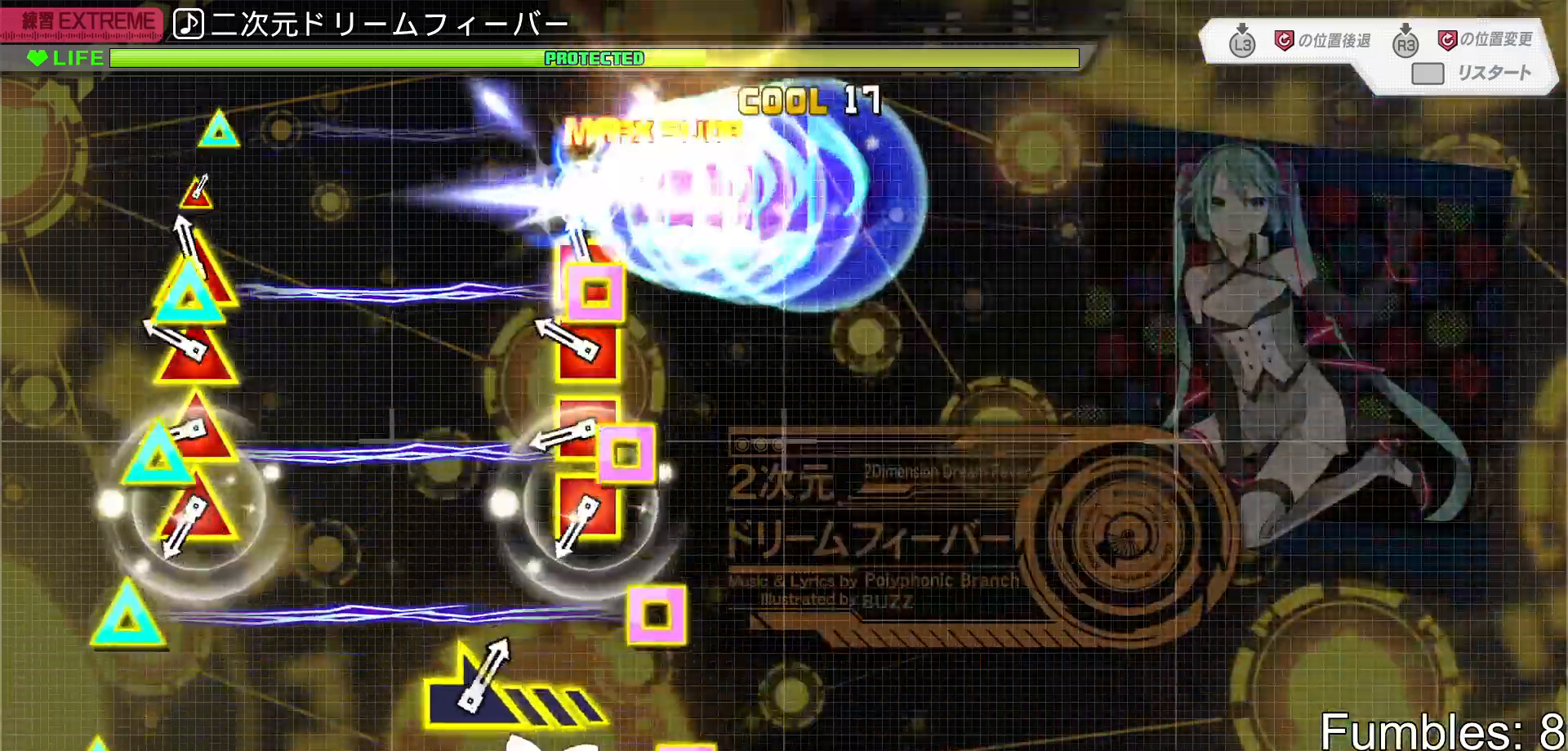
Gameplay with a controller (PlayStation layout); each line is a JSON object with the inputs held at the frame after it. "events" lists button and stick changes between this image and that frame as [ms after this image, input, new state], when the widget could be followed in between. Not read: L3.
{"buttons": ["SQUARE", "TRIANGLE"], "left_stick": "center", "right_stick": "center", "events": [[17, "DPAD_LEFT", "down"], [17, "DPAD_UP", "down"], [17, "SQUARE", "up"], [117, "DPAD_UP", "up"], [150, "DPAD_LEFT", "up"], [150, "SQUARE", "down"], [150, "TRIANGLE", "down"], [250, "DPAD_LEFT", "down"], [267, "DPAD_UP", "down"], [267, "SQUARE", "up"], [267, "TRIANGLE", "up"], [383, "DPAD_UP", "up"], [383, "SQUARE", "down"], [383, "TRIANGLE", "down"], [400, "DPAD_LEFT", "up"]]}
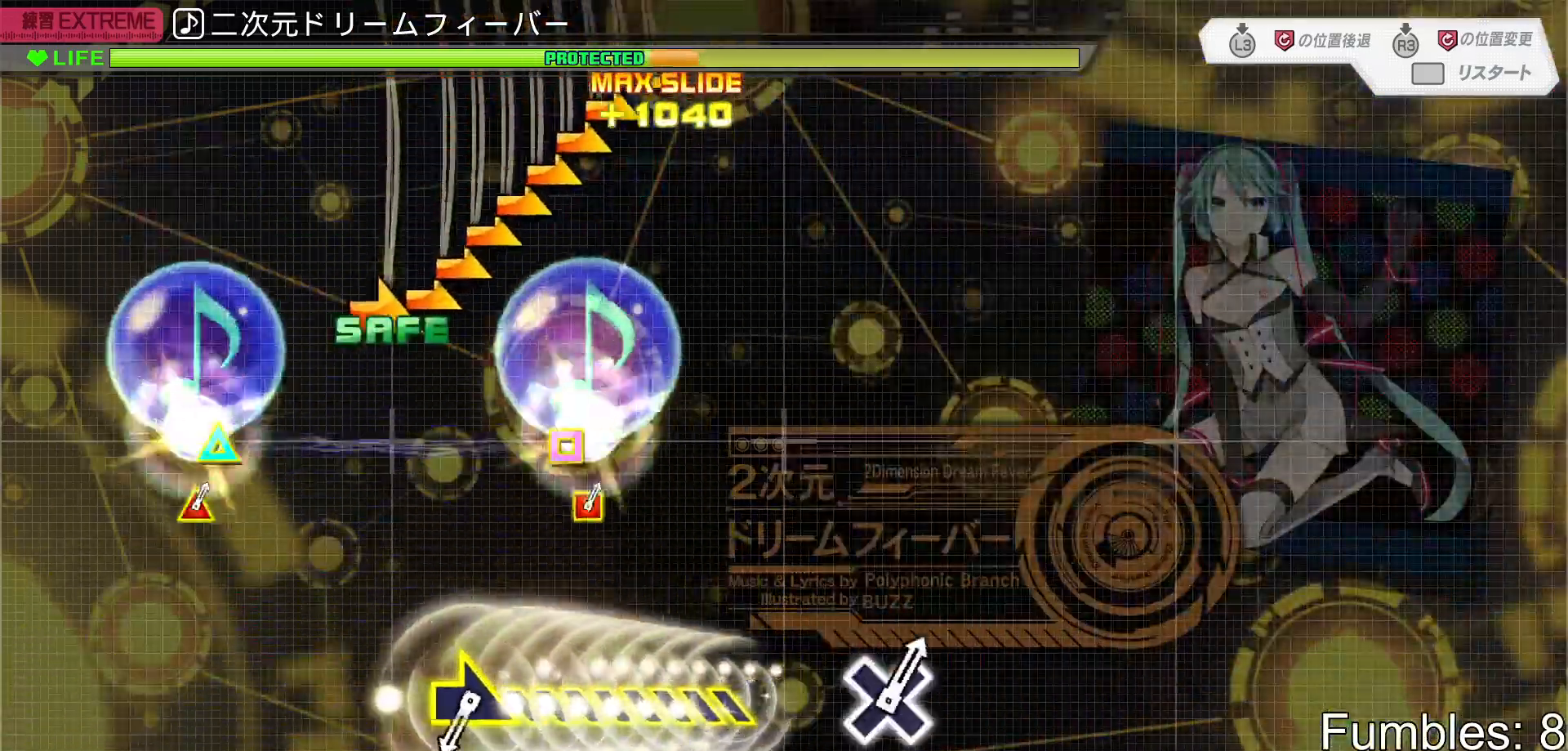
{"buttons": [], "left_stick": "right", "right_stick": "center", "events": [[33, "SQUARE", "up"], [50, "TRIANGLE", "up"], [350, "left_stick", "right"]]}
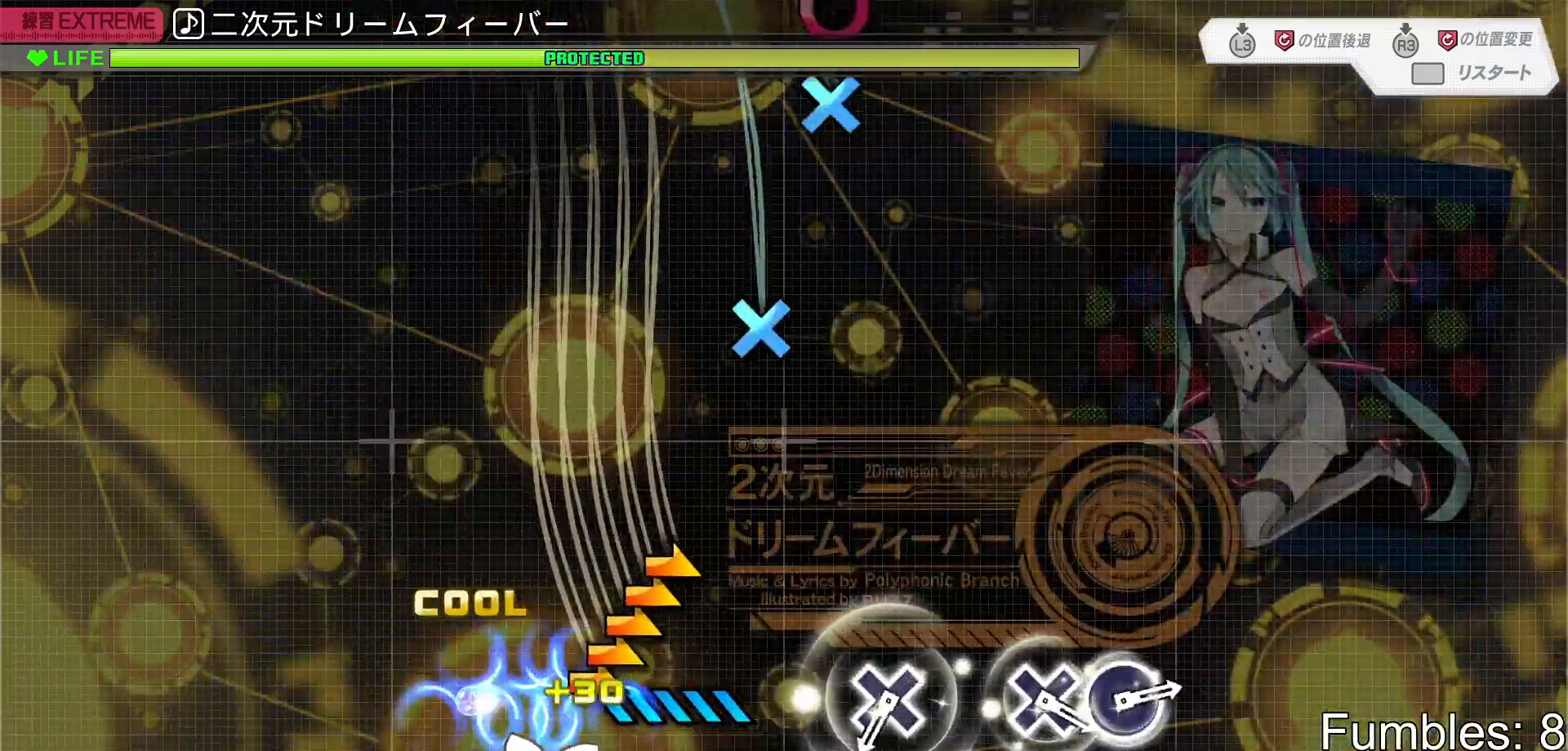
{"buttons": ["CROSS"], "left_stick": "center", "right_stick": "center", "events": [[283, "left_stick", "center"], [433, "CROSS", "down"]]}
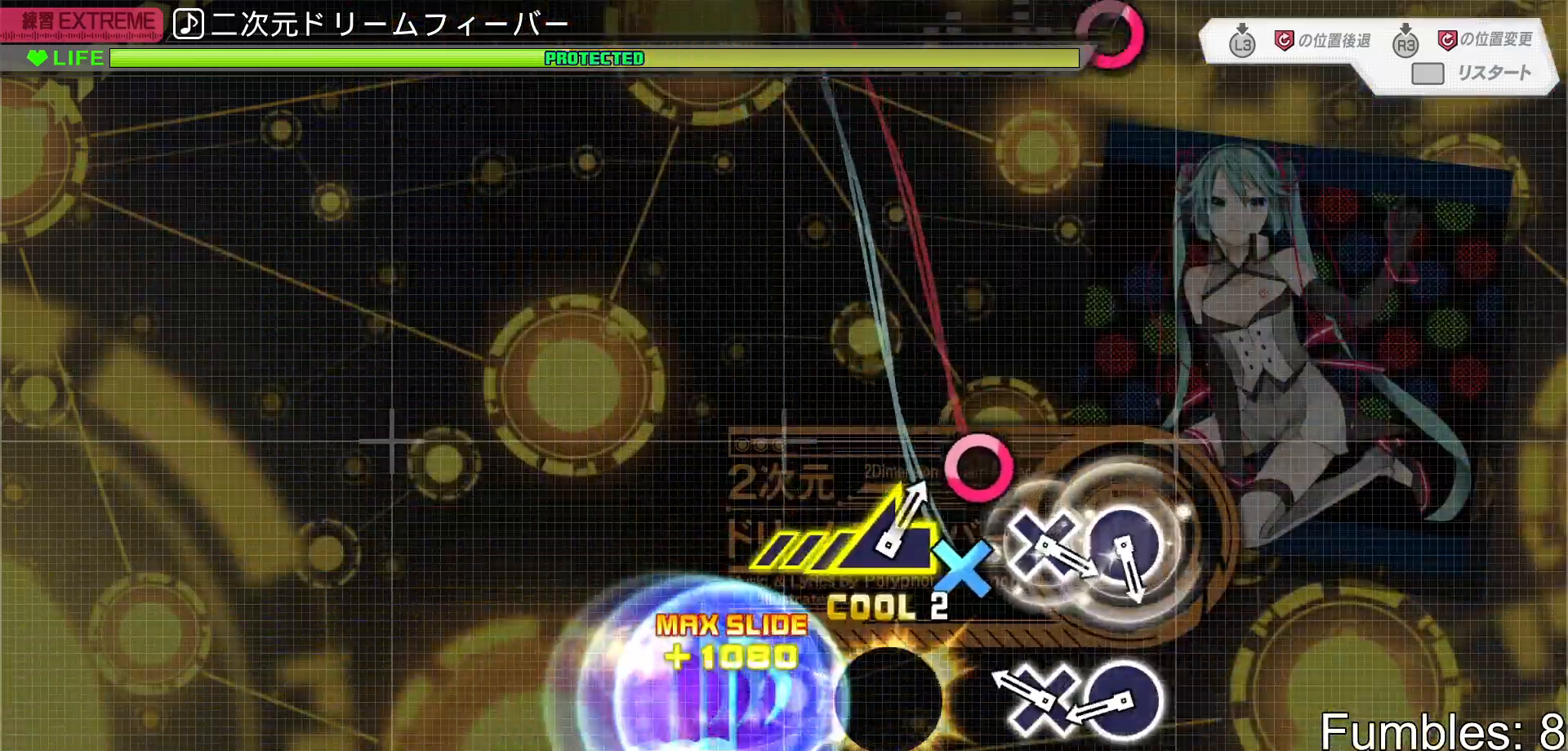
{"buttons": [], "left_stick": "center", "right_stick": "center", "events": [[83, "CROSS", "up"], [183, "CROSS", "down"], [317, "DPAD_RIGHT", "down"], [383, "CROSS", "up"], [483, "DPAD_RIGHT", "up"]]}
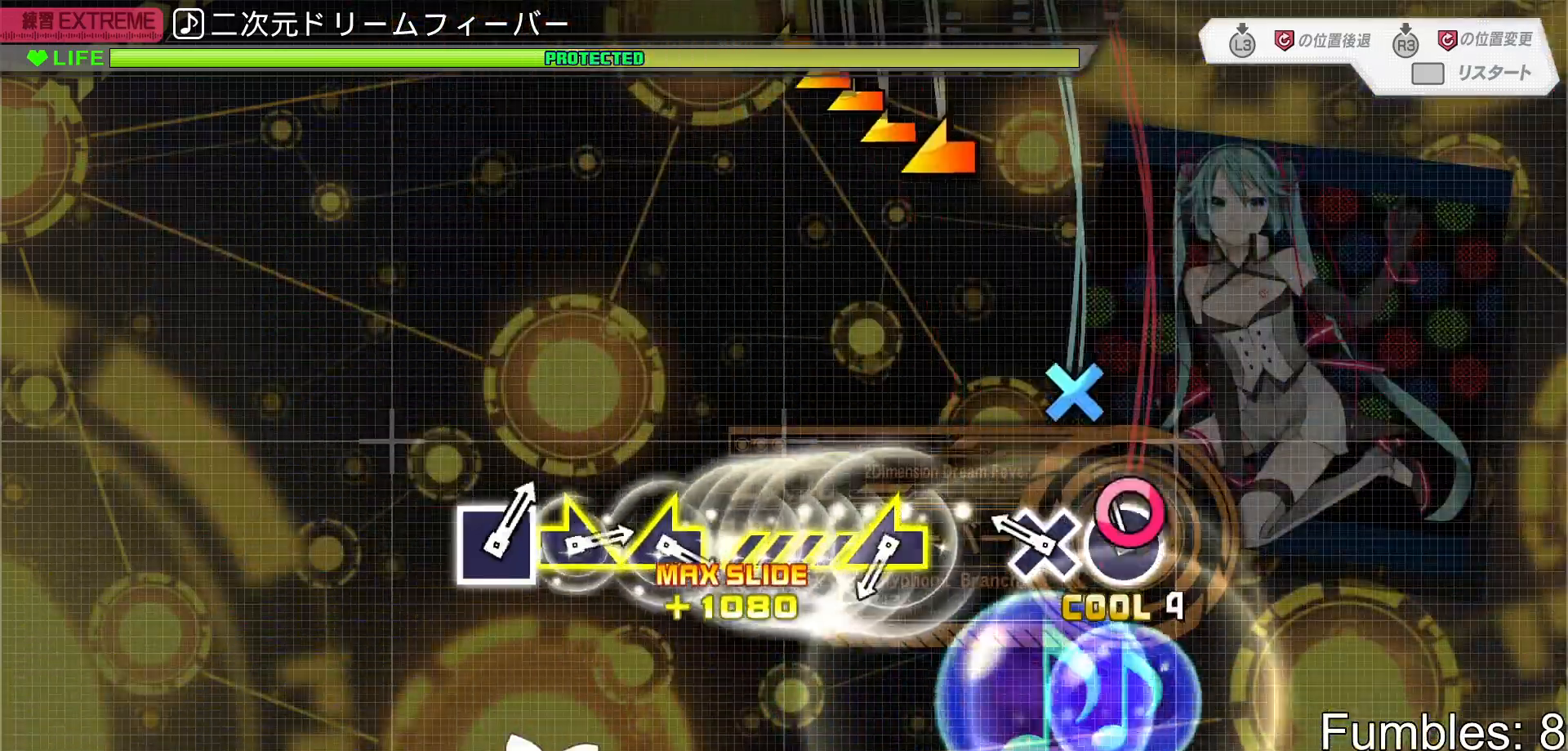
{"buttons": [], "left_stick": "center", "right_stick": "left", "events": [[50, "CIRCLE", "down"], [200, "DPAD_DOWN", "down"], [233, "CIRCLE", "up"], [400, "DPAD_DOWN", "up"], [417, "right_stick", "left"]]}
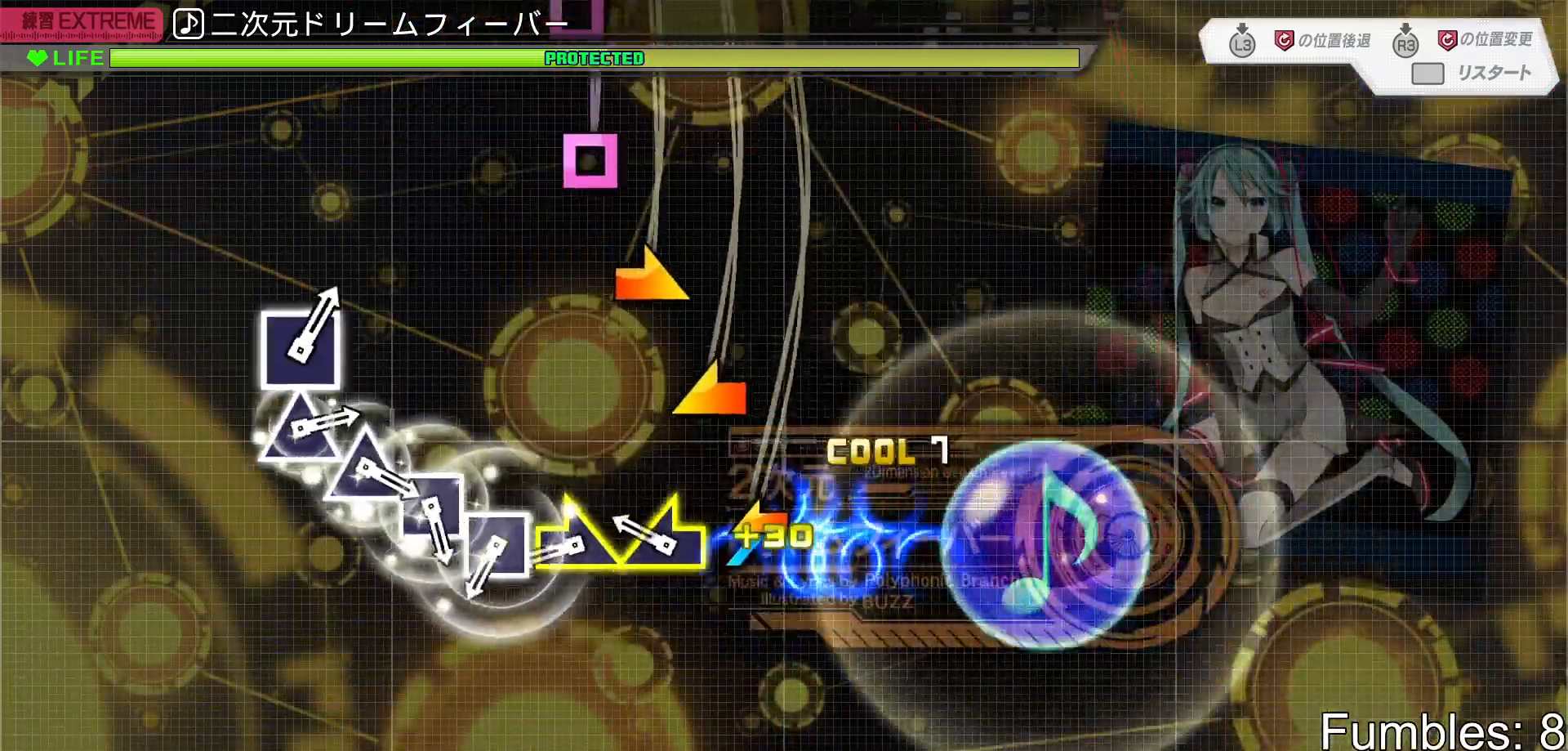
{"buttons": ["SQUARE"], "left_stick": "center", "right_stick": "center", "events": [[17, "right_stick", "center"], [183, "right_stick", "left"], [283, "right_stick", "center"], [300, "left_stick", "right"], [450, "SQUARE", "down"], [467, "left_stick", "center"]]}
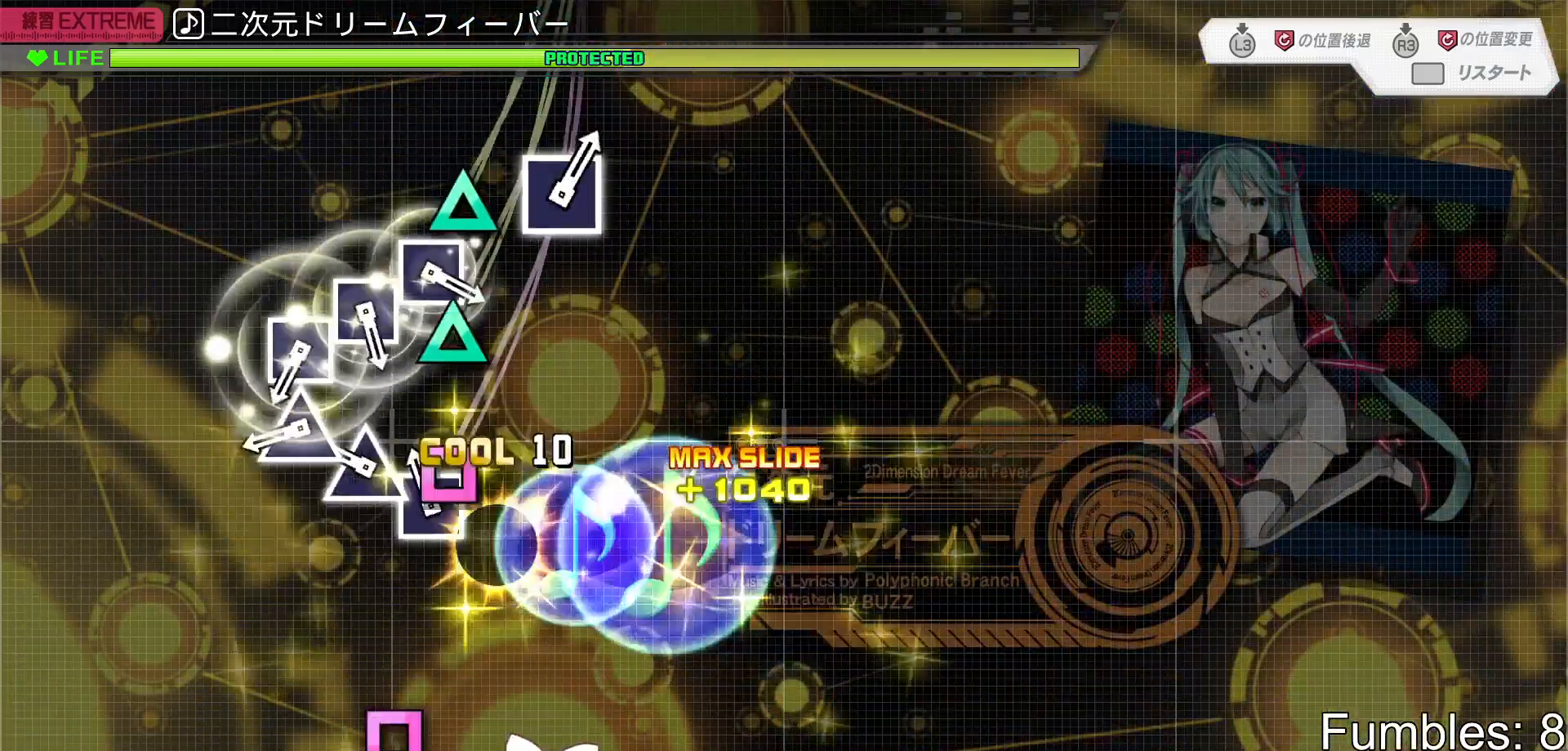
{"buttons": ["SQUARE"], "left_stick": "center", "right_stick": "center", "events": [[50, "SQUARE", "up"], [67, "DPAD_LEFT", "down"], [183, "DPAD_LEFT", "up"], [183, "TRIANGLE", "down"], [300, "DPAD_UP", "down"], [300, "TRIANGLE", "up"], [417, "DPAD_UP", "up"], [433, "SQUARE", "down"]]}
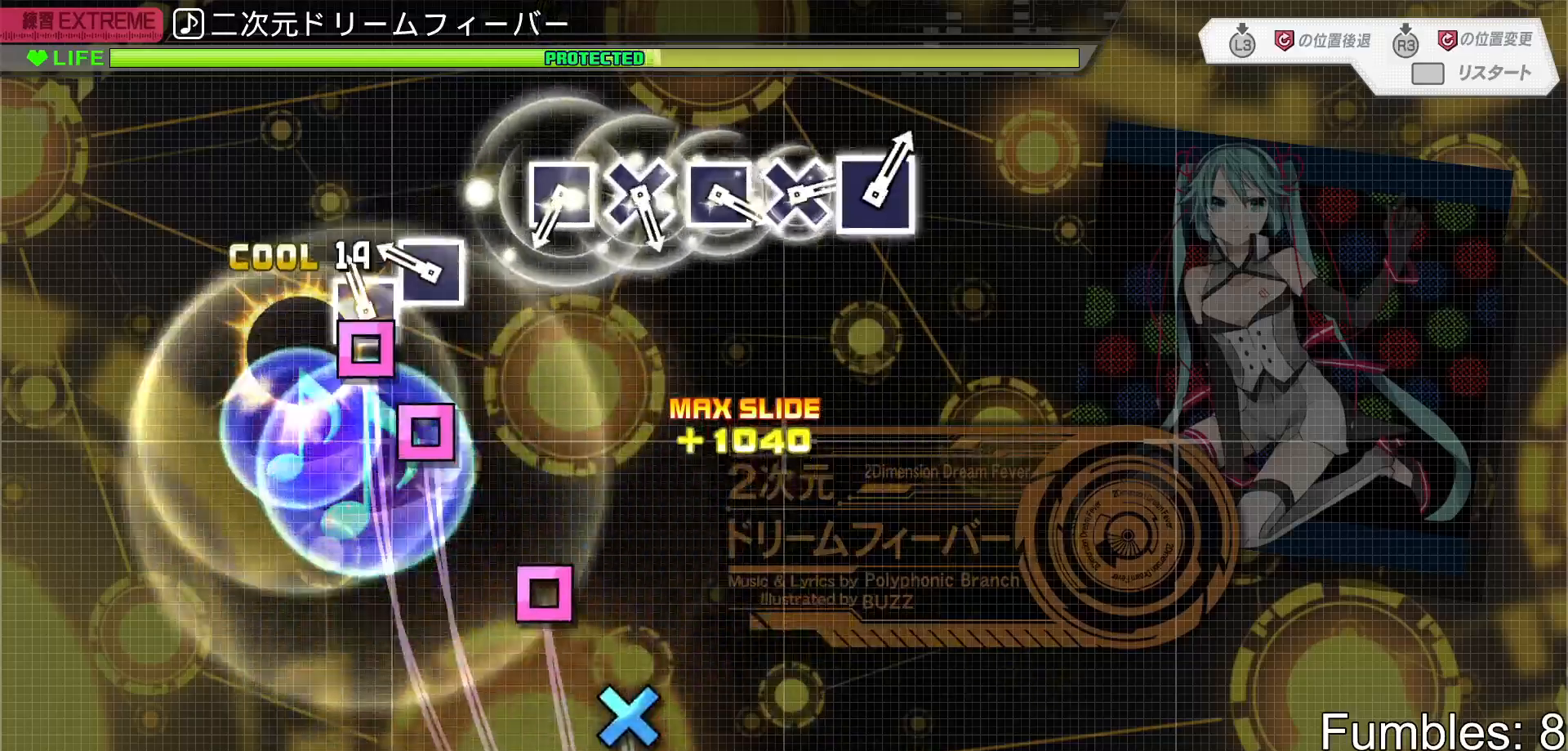
{"buttons": ["SQUARE"], "left_stick": "center", "right_stick": "center", "events": [[33, "DPAD_LEFT", "down"], [50, "SQUARE", "up"], [167, "DPAD_LEFT", "up"], [167, "SQUARE", "down"], [250, "SQUARE", "up"], [400, "SQUARE", "down"]]}
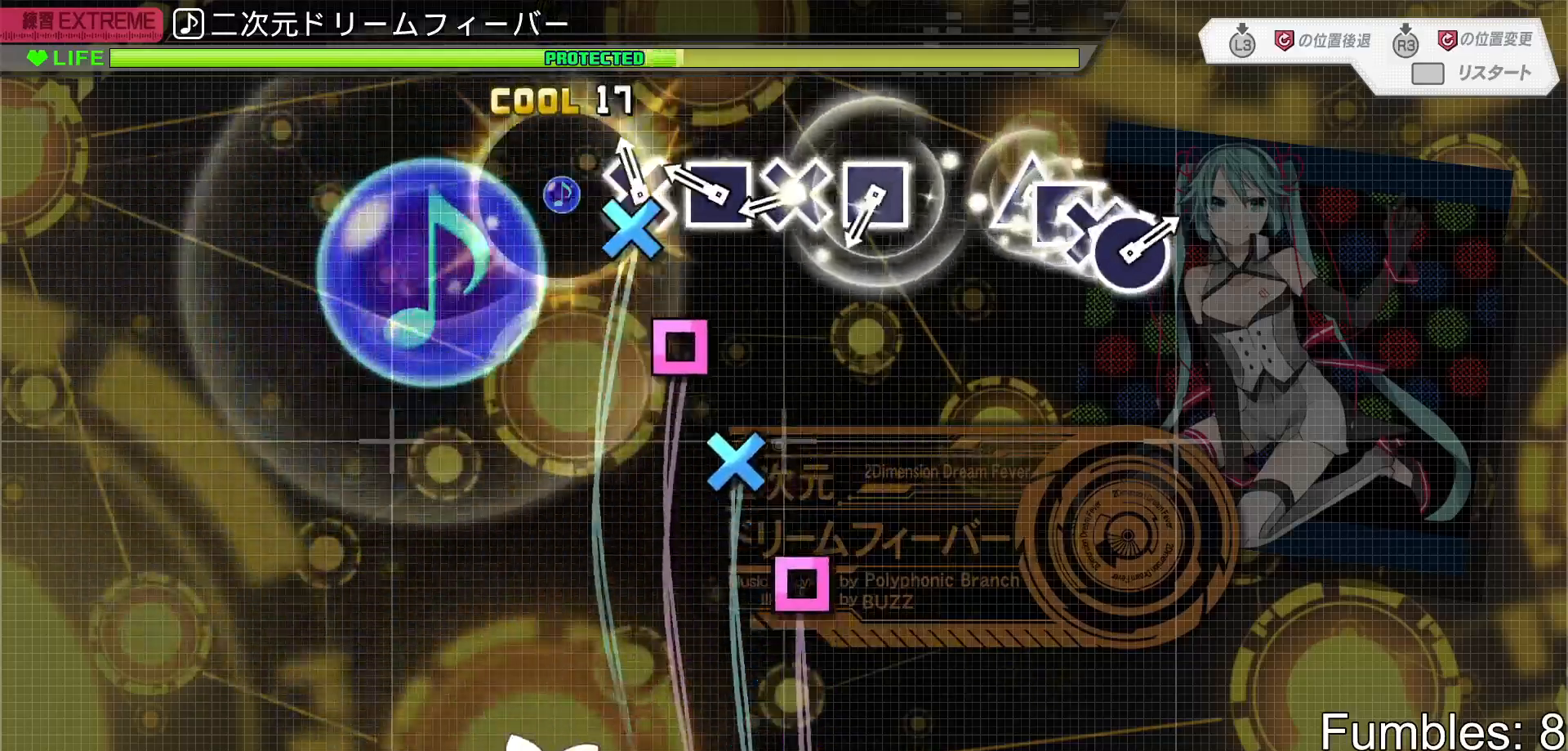
{"buttons": [], "left_stick": "center", "right_stick": "center", "events": [[17, "SQUARE", "up"], [33, "DPAD_DOWN", "down"], [133, "DPAD_DOWN", "up"], [167, "SQUARE", "down"], [267, "SQUARE", "up"], [283, "DPAD_DOWN", "down"], [383, "DPAD_DOWN", "up"], [417, "SQUARE", "down"], [483, "SQUARE", "up"]]}
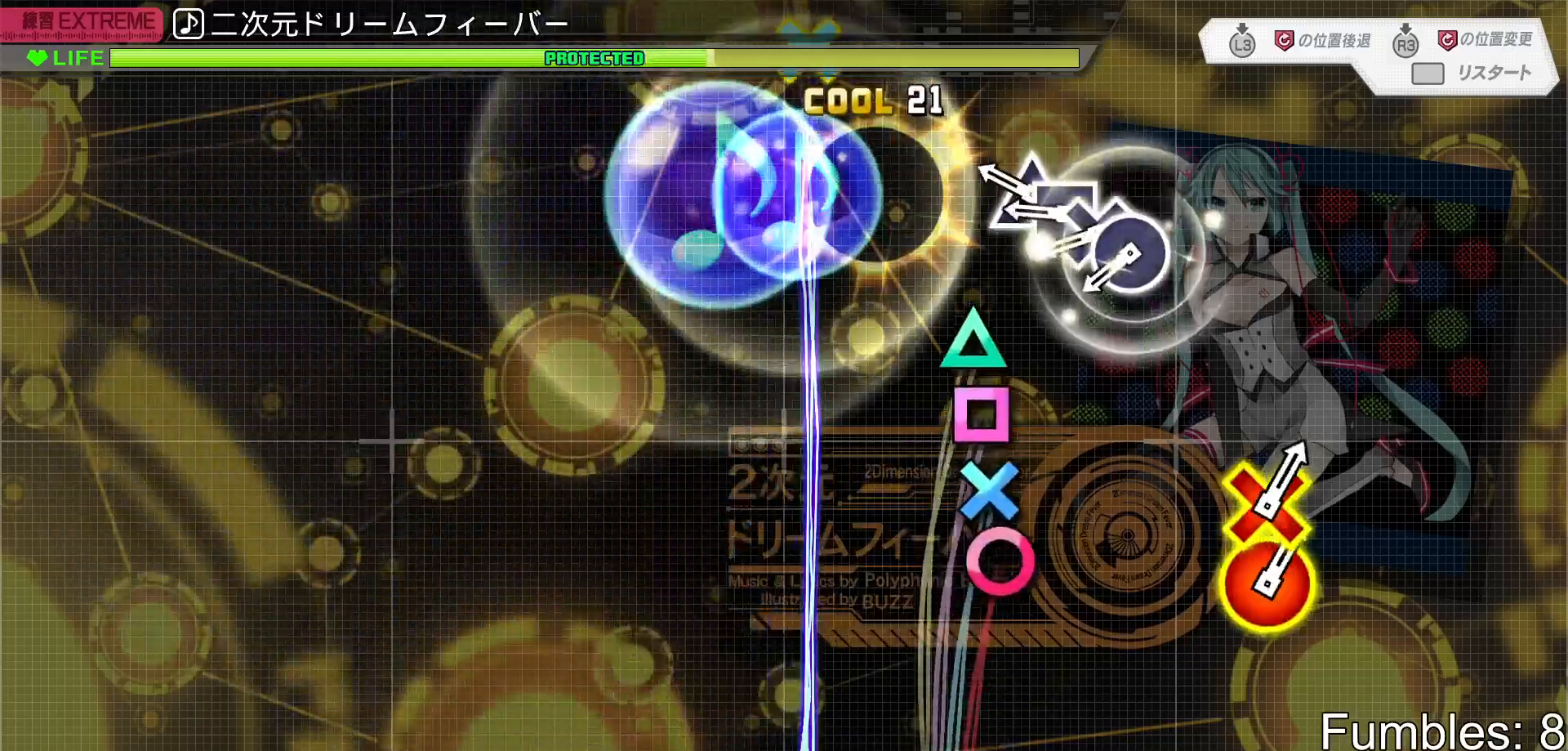
{"buttons": ["DPAD_RIGHT"], "left_stick": "center", "right_stick": "center", "events": [[183, "TRIANGLE", "down"], [217, "TRIANGLE", "up"], [233, "DPAD_LEFT", "down"], [300, "CROSS", "down"], [300, "DPAD_LEFT", "up"], [383, "DPAD_RIGHT", "down"], [400, "CROSS", "up"]]}
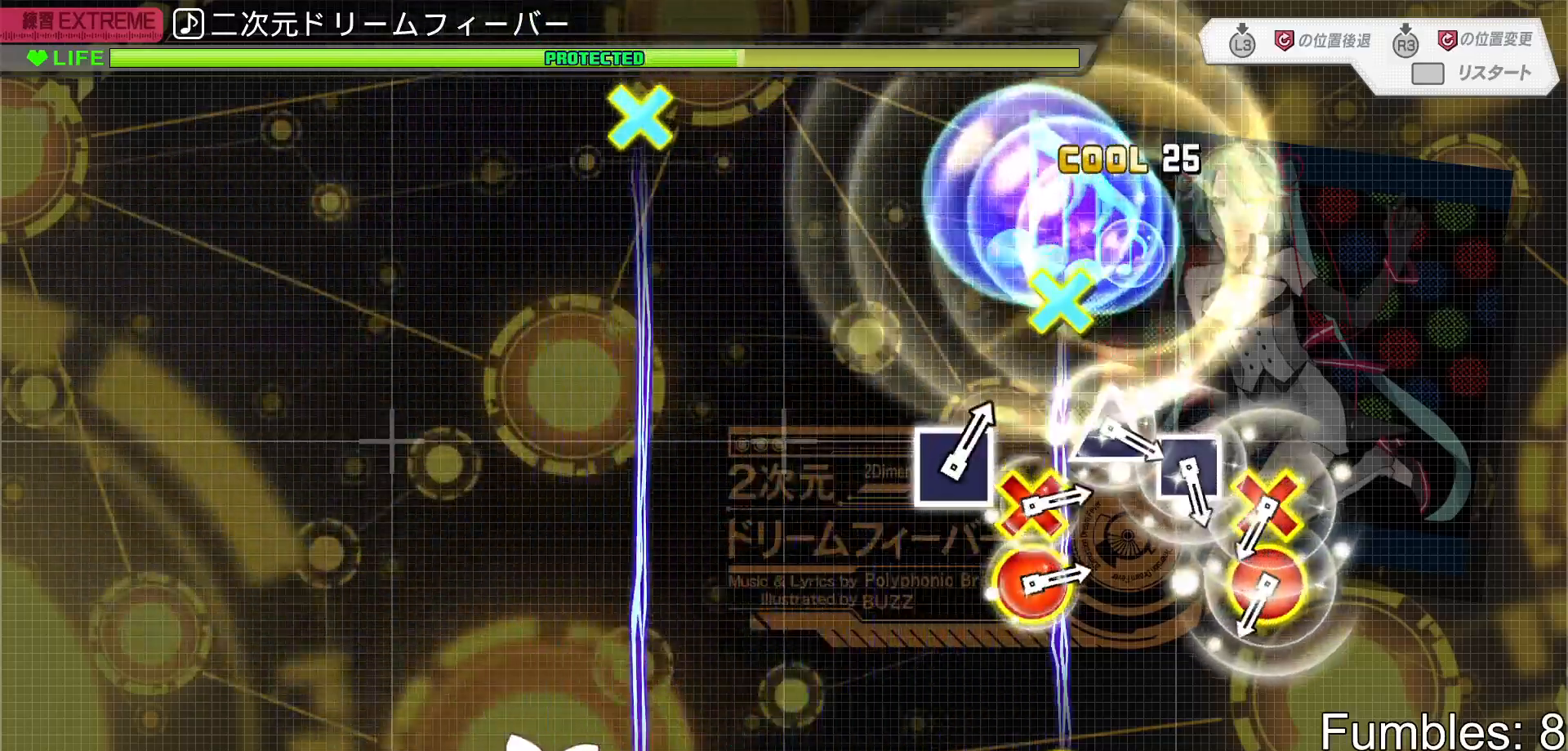
{"buttons": ["DPAD_DOWN", "DPAD_RIGHT"], "left_stick": "center", "right_stick": "center", "events": [[17, "DPAD_RIGHT", "up"], [433, "DPAD_DOWN", "down"], [433, "DPAD_RIGHT", "down"]]}
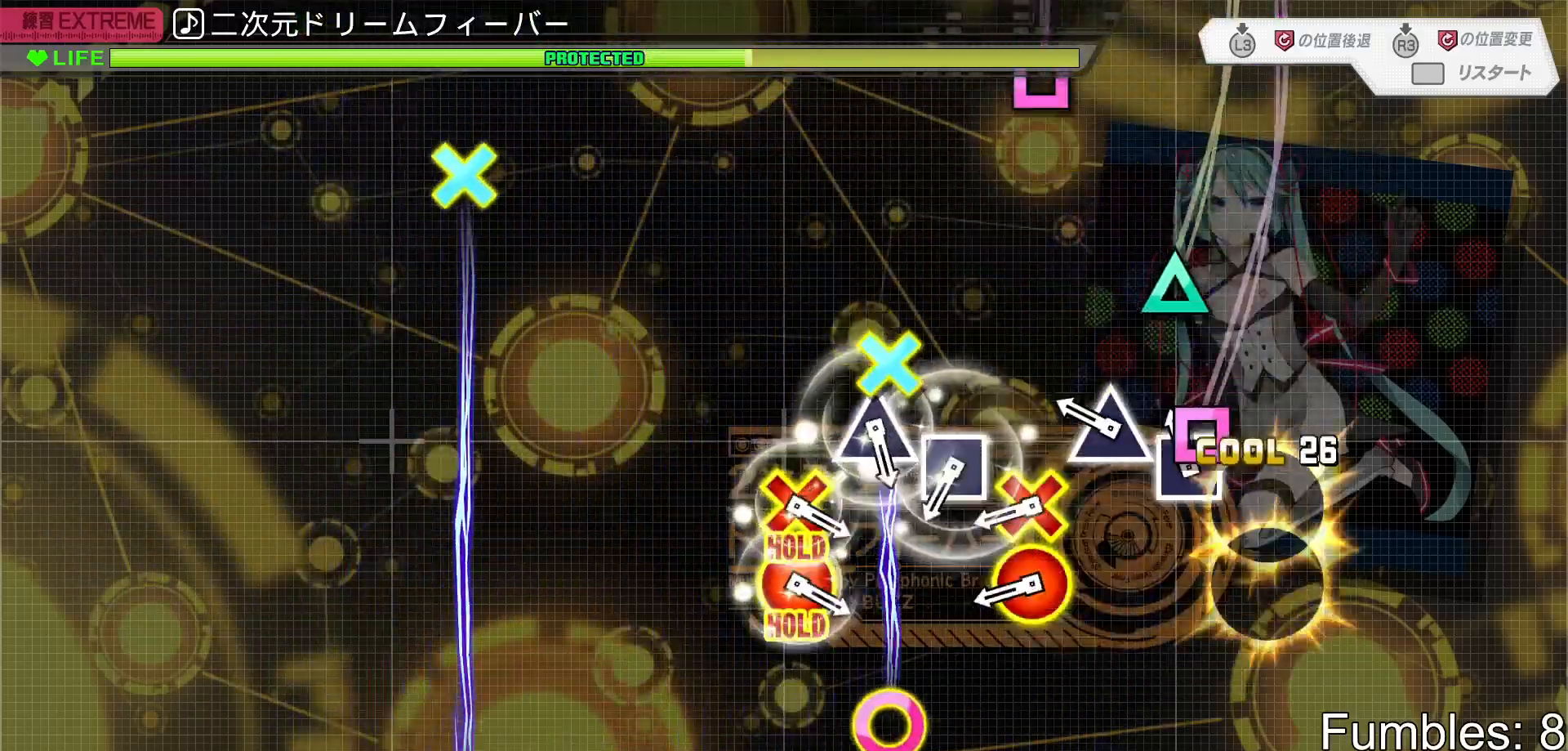
{"buttons": [], "left_stick": "center", "right_stick": "center", "events": [[50, "DPAD_RIGHT", "up"], [50, "SQUARE", "down"], [67, "DPAD_DOWN", "up"], [100, "SQUARE", "up"], [167, "TRIANGLE", "down"], [283, "TRIANGLE", "up"], [300, "DPAD_DOWN", "down"], [300, "DPAD_RIGHT", "down"], [433, "DPAD_RIGHT", "up"], [433, "SQUARE", "down"], [450, "DPAD_DOWN", "up"], [500, "SQUARE", "up"]]}
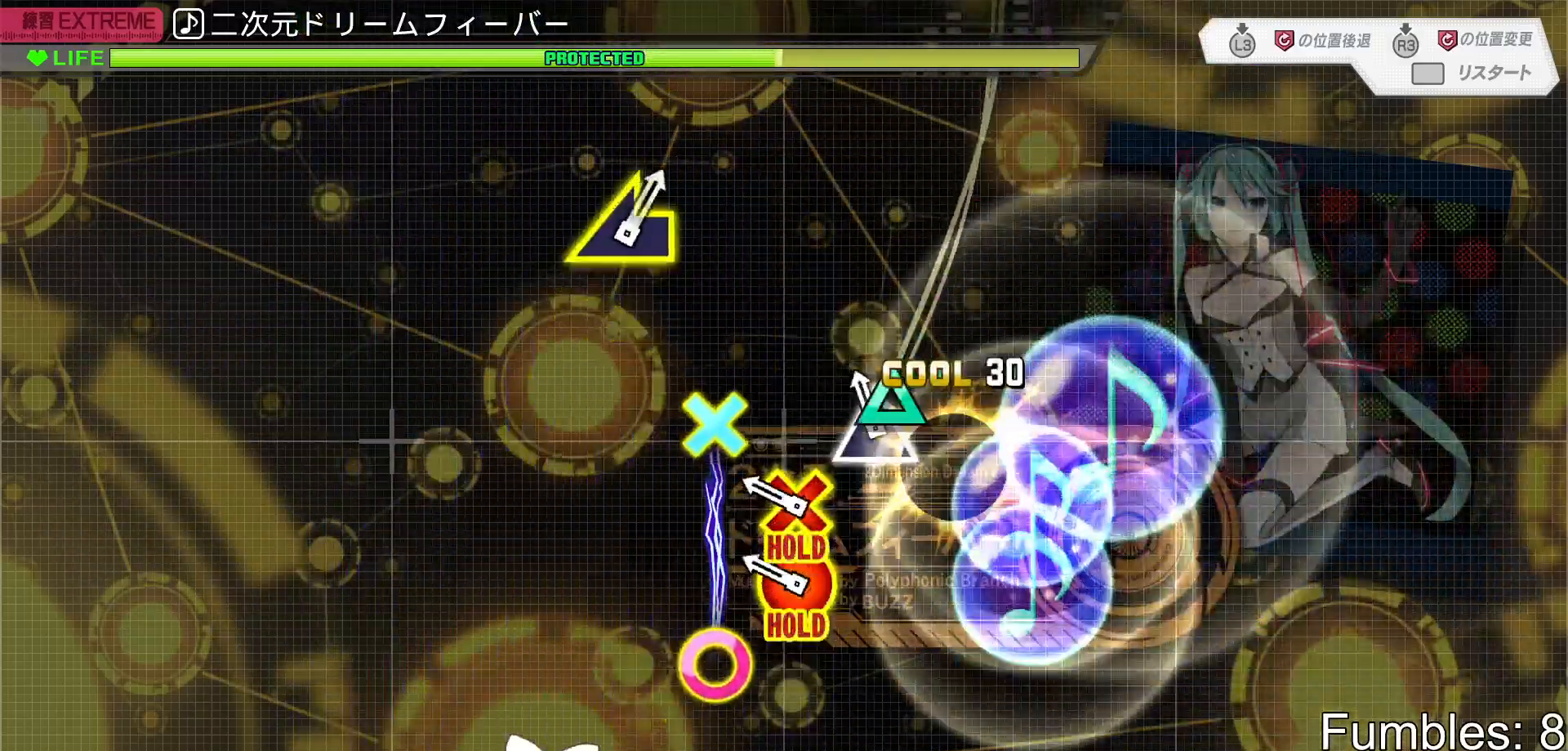
{"buttons": ["L2", "DPAD_DOWN", "DPAD_RIGHT"], "left_stick": "center", "right_stick": "center", "events": [[50, "TRIANGLE", "down"], [183, "DPAD_DOWN", "down"], [200, "DPAD_RIGHT", "down"], [200, "TRIANGLE", "up"], [483, "L2", "down"]]}
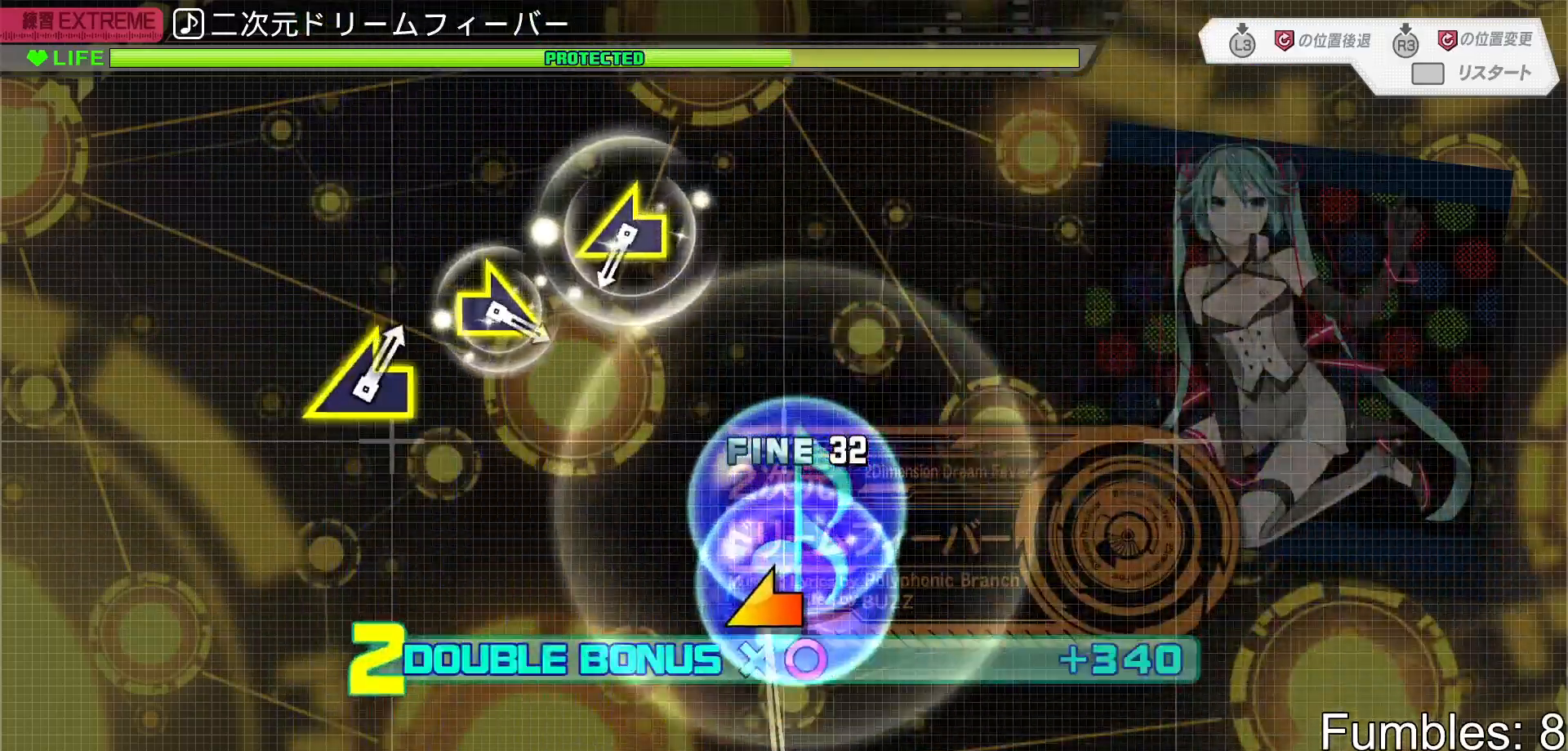
{"buttons": ["L2"], "left_stick": "center", "right_stick": "left", "events": [[50, "DPAD_DOWN", "up"], [67, "DPAD_RIGHT", "up"], [433, "right_stick", "left"]]}
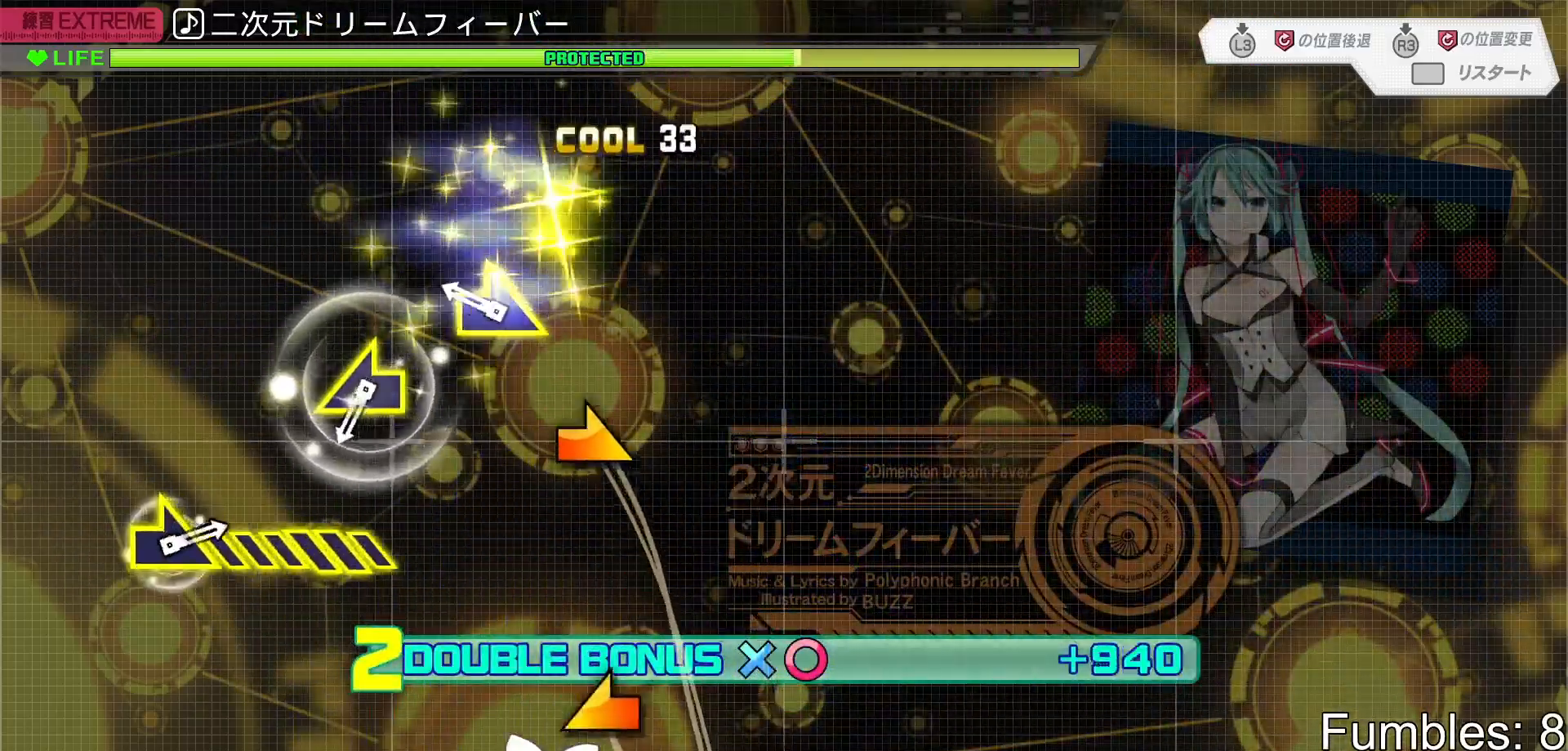
{"buttons": ["L2"], "left_stick": "center", "right_stick": "left", "events": [[17, "right_stick", "center"], [167, "left_stick", "right"], [350, "left_stick", "center"], [450, "right_stick", "left"]]}
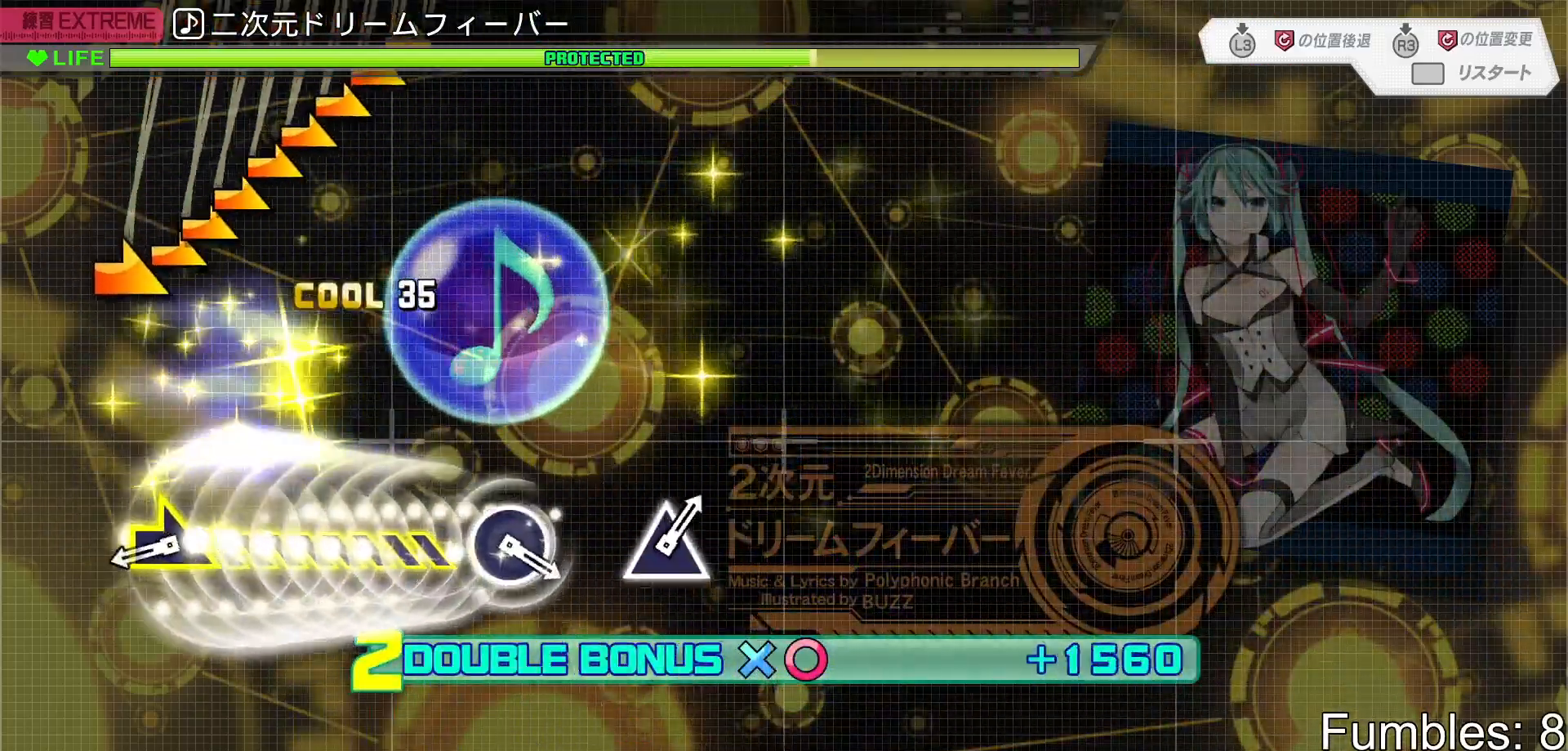
{"buttons": ["L2", "R3"], "left_stick": "right", "right_stick": "center", "events": [[50, "right_stick", "center"], [250, "left_stick", "right"], [317, "R3", "down"], [317, "right_stick", "right"], [467, "right_stick", "center"]]}
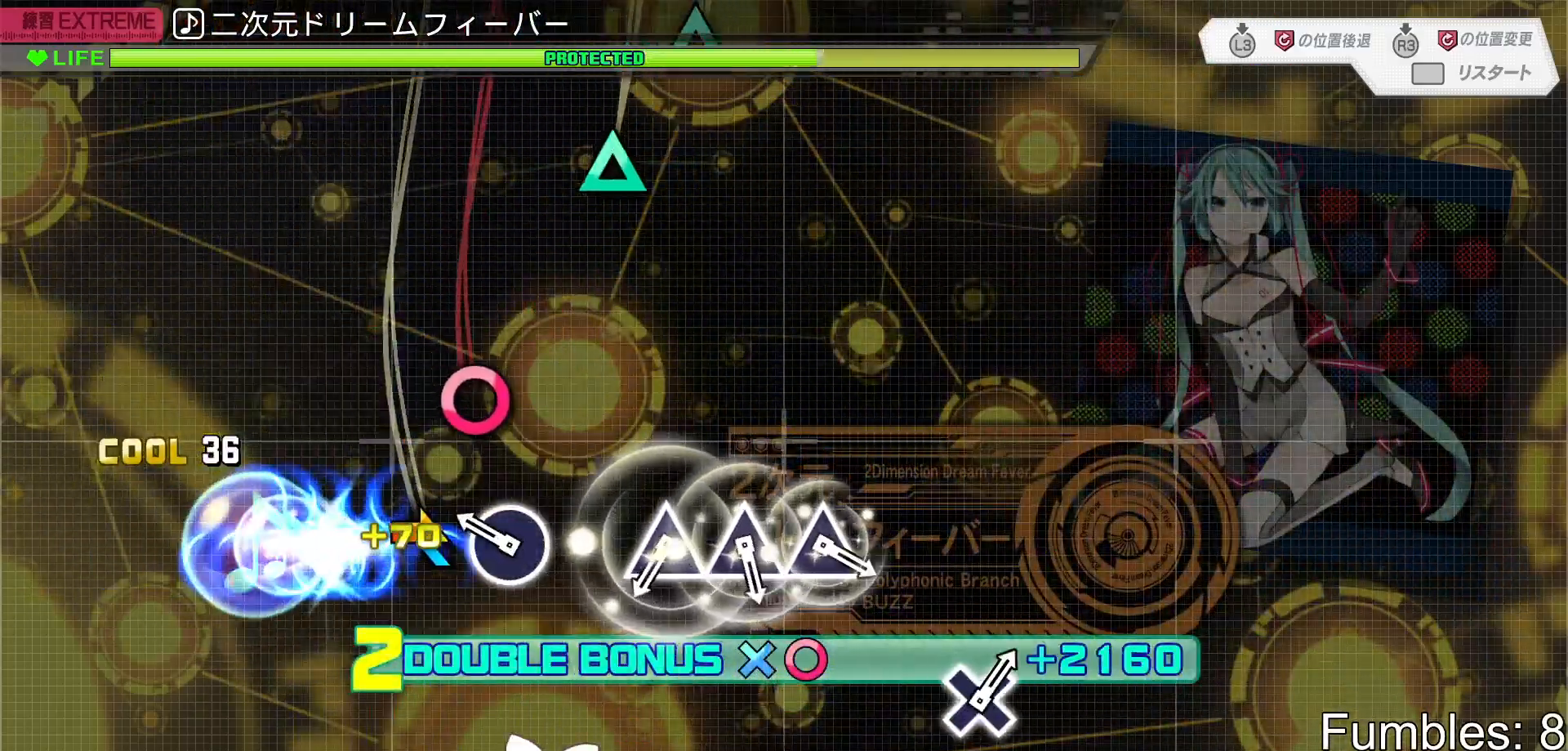
{"buttons": ["TRIANGLE", "L2"], "left_stick": "center", "right_stick": "center", "events": [[33, "R3", "up"], [100, "left_stick", "center"], [183, "CIRCLE", "down"], [317, "CIRCLE", "up"], [417, "TRIANGLE", "down"]]}
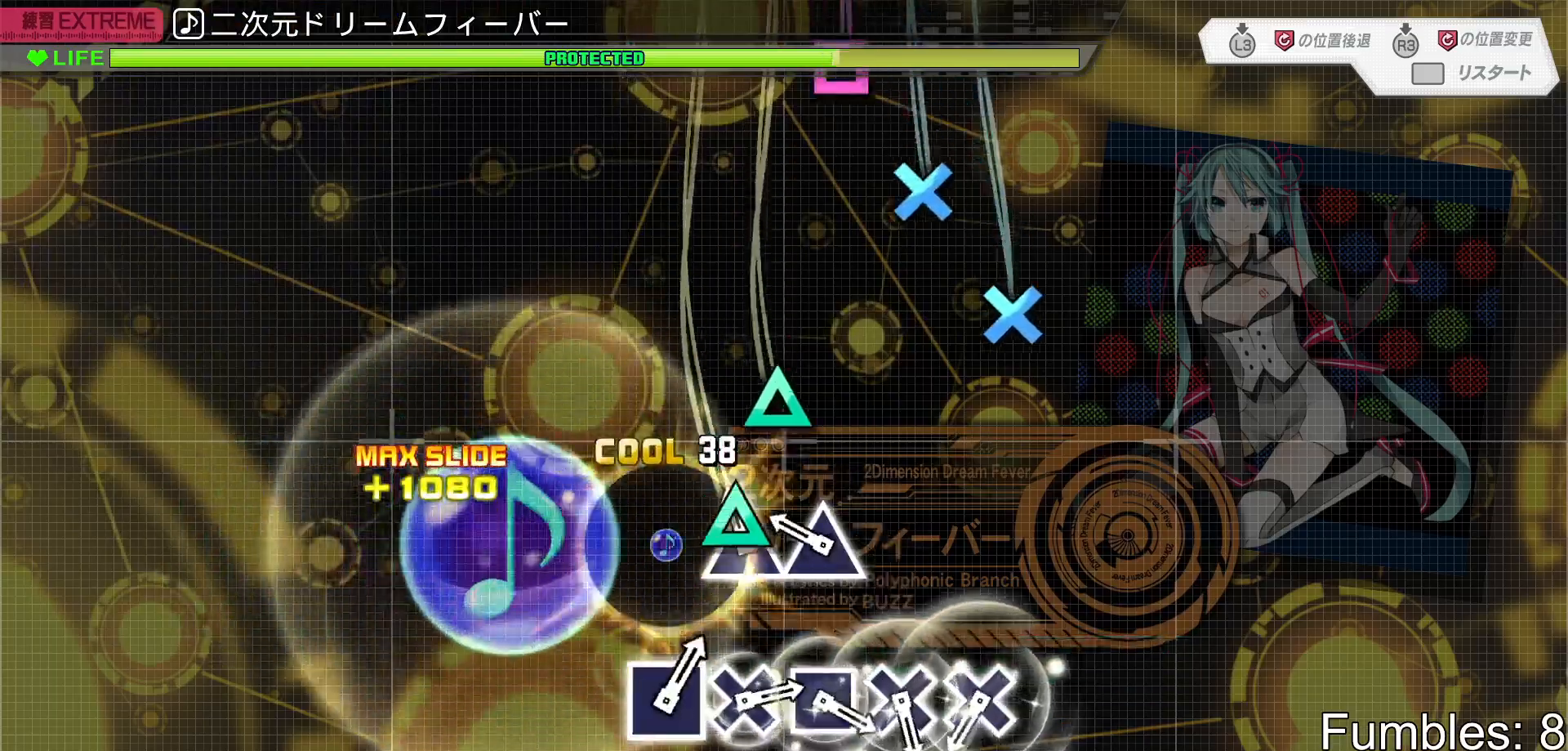
{"buttons": ["CROSS", "L2"], "left_stick": "center", "right_stick": "center", "events": [[33, "DPAD_UP", "down"], [33, "TRIANGLE", "up"], [150, "DPAD_UP", "up"], [150, "TRIANGLE", "down"], [250, "TRIANGLE", "up"], [417, "CROSS", "down"]]}
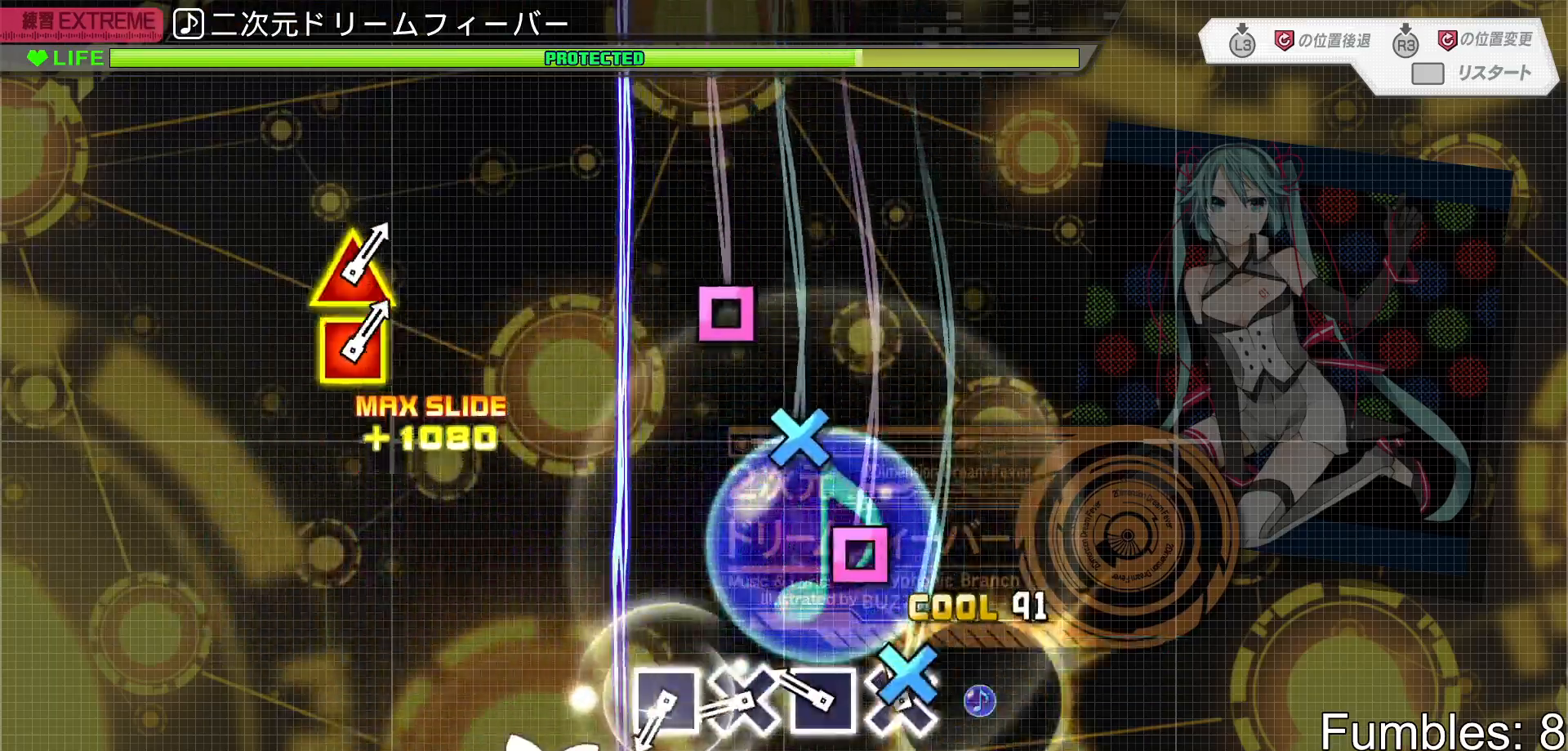
{"buttons": ["SQUARE"], "left_stick": "center", "right_stick": "center", "events": [[33, "CROSS", "up"], [33, "DPAD_DOWN", "down"], [150, "DPAD_DOWN", "up"], [150, "SQUARE", "down"], [250, "SQUARE", "up"], [283, "DPAD_DOWN", "down"], [417, "SQUARE", "down"], [433, "DPAD_DOWN", "up"], [483, "L2", "up"]]}
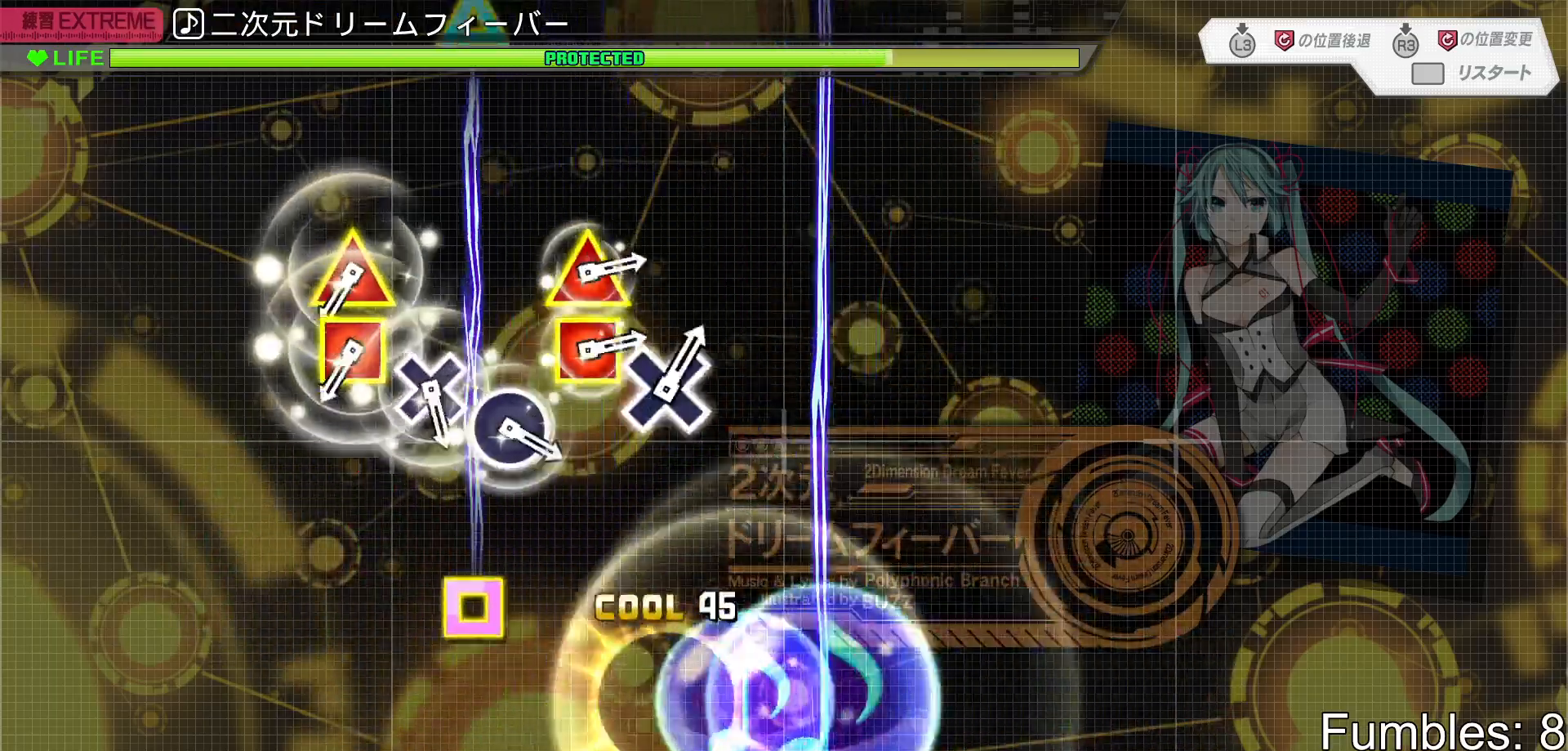
{"buttons": ["DPAD_UP", "DPAD_LEFT"], "left_stick": "center", "right_stick": "center", "events": [[83, "SQUARE", "up"], [400, "DPAD_LEFT", "down"], [400, "DPAD_UP", "down"]]}
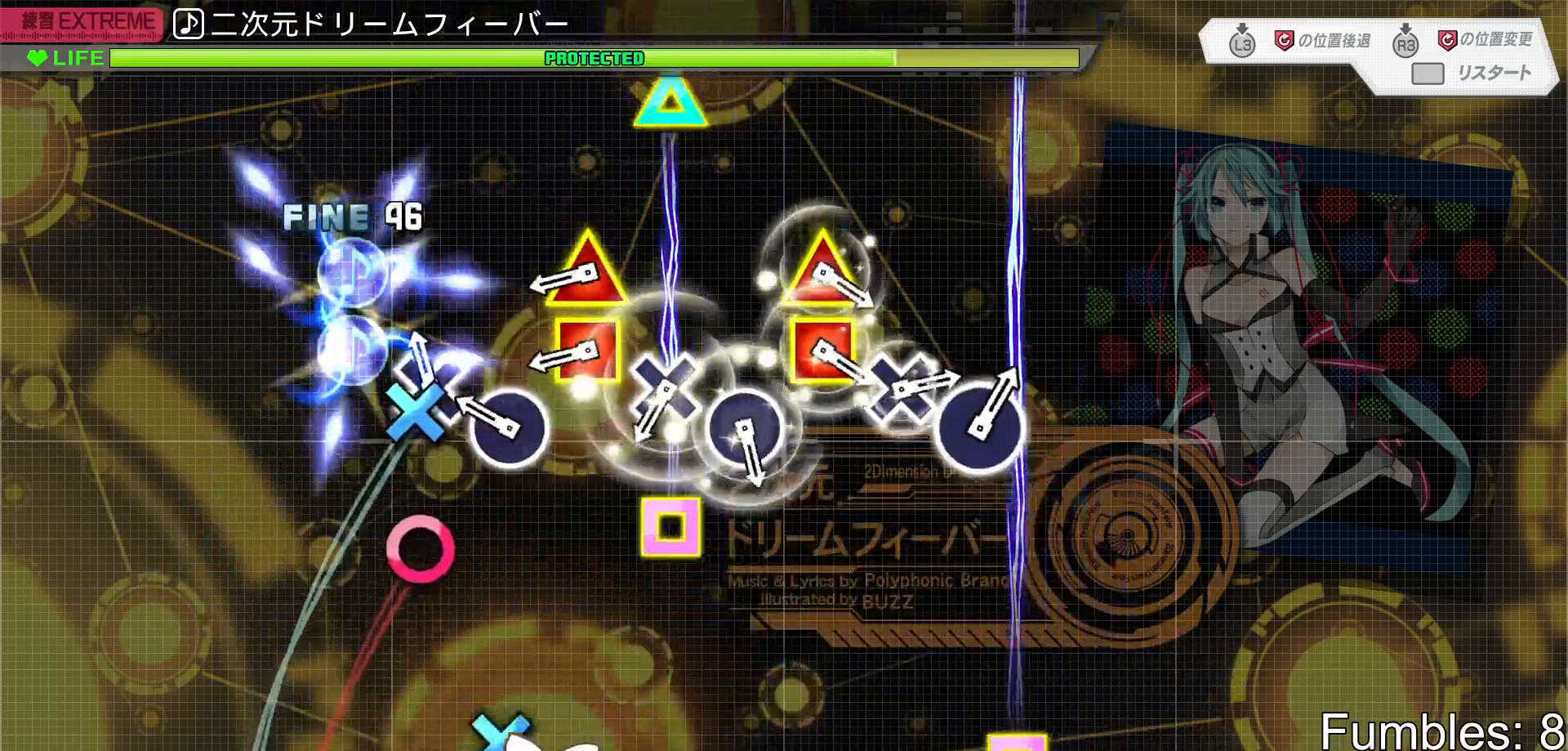
{"buttons": ["CROSS"], "left_stick": "center", "right_stick": "center", "events": [[33, "CROSS", "down"], [50, "DPAD_LEFT", "up"], [50, "DPAD_UP", "up"], [83, "CROSS", "up"], [150, "CIRCLE", "down"], [283, "CIRCLE", "up"], [317, "DPAD_LEFT", "down"], [317, "DPAD_UP", "down"], [433, "DPAD_UP", "up"], [450, "CROSS", "down"], [467, "DPAD_LEFT", "up"]]}
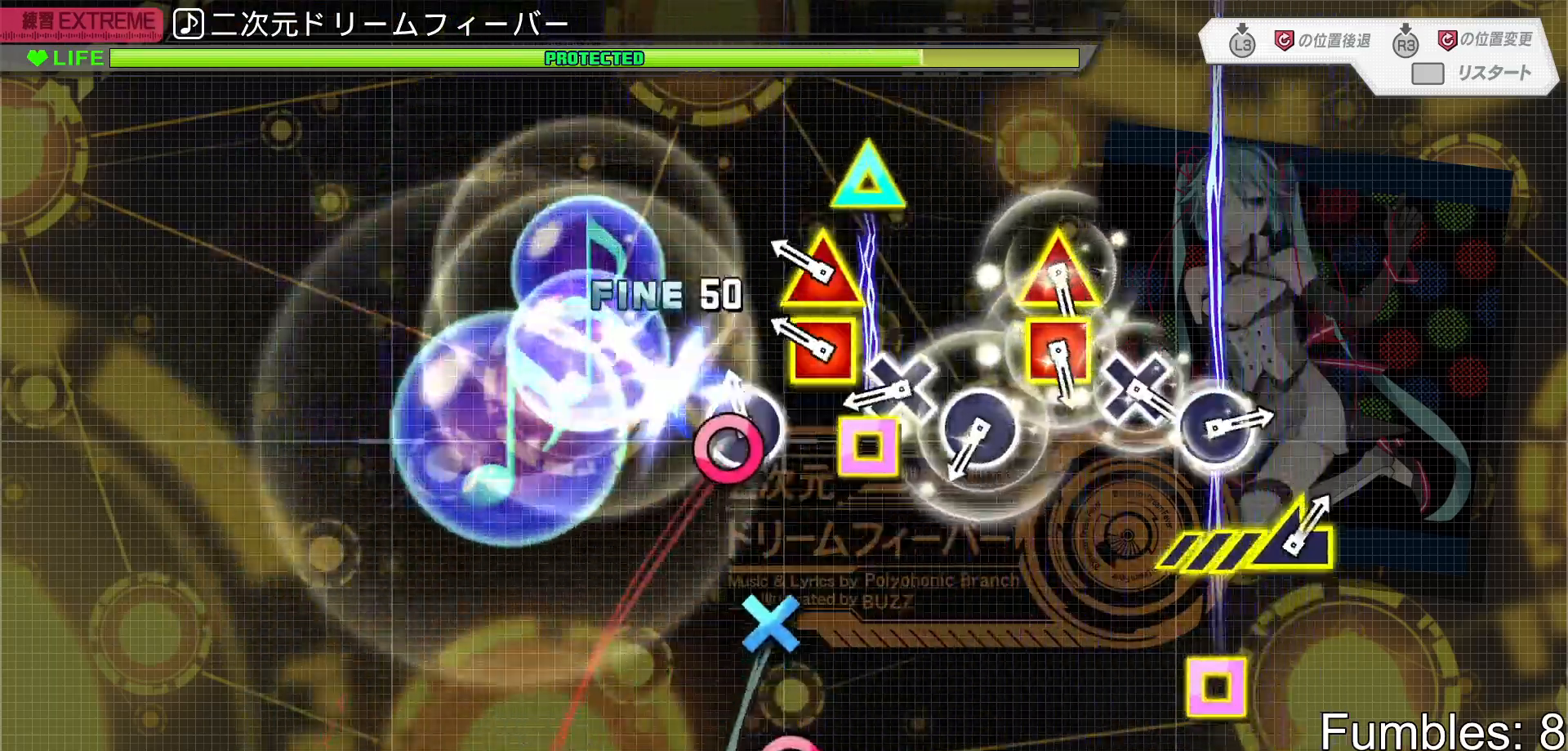
{"buttons": ["CIRCLE"], "left_stick": "center", "right_stick": "center", "events": [[17, "CROSS", "up"], [83, "CIRCLE", "down"], [200, "CIRCLE", "up"], [200, "DPAD_LEFT", "down"], [200, "DPAD_UP", "down"], [333, "CROSS", "down"], [333, "DPAD_UP", "up"], [350, "DPAD_LEFT", "up"], [400, "CROSS", "up"], [467, "CIRCLE", "down"]]}
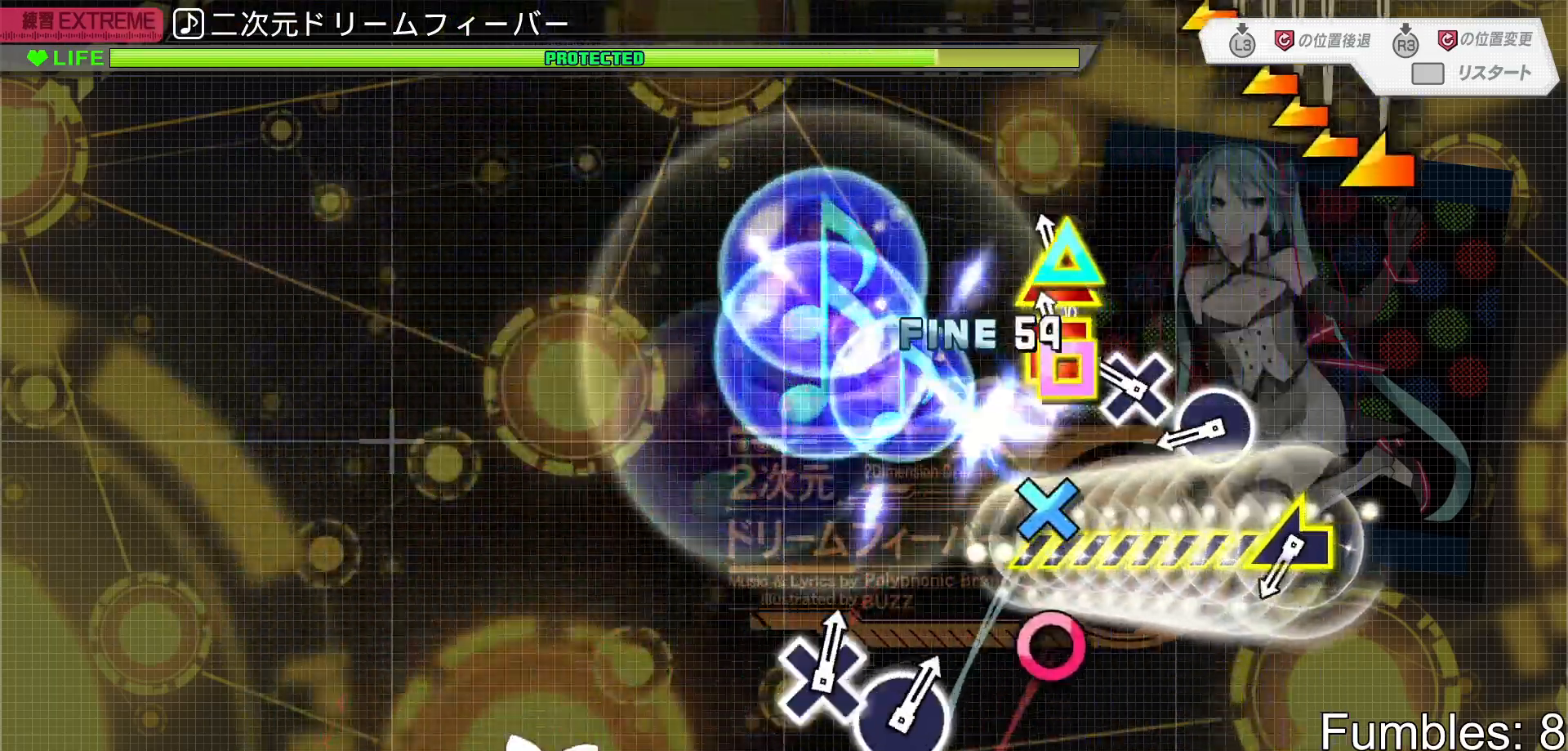
{"buttons": [], "left_stick": "left", "right_stick": "center", "events": [[67, "CIRCLE", "up"], [83, "DPAD_LEFT", "down"], [100, "DPAD_UP", "down"], [167, "DPAD_UP", "up"], [200, "CROSS", "down"], [200, "DPAD_LEFT", "up"], [267, "CROSS", "up"], [333, "CIRCLE", "down"], [417, "left_stick", "left"], [433, "CIRCLE", "up"]]}
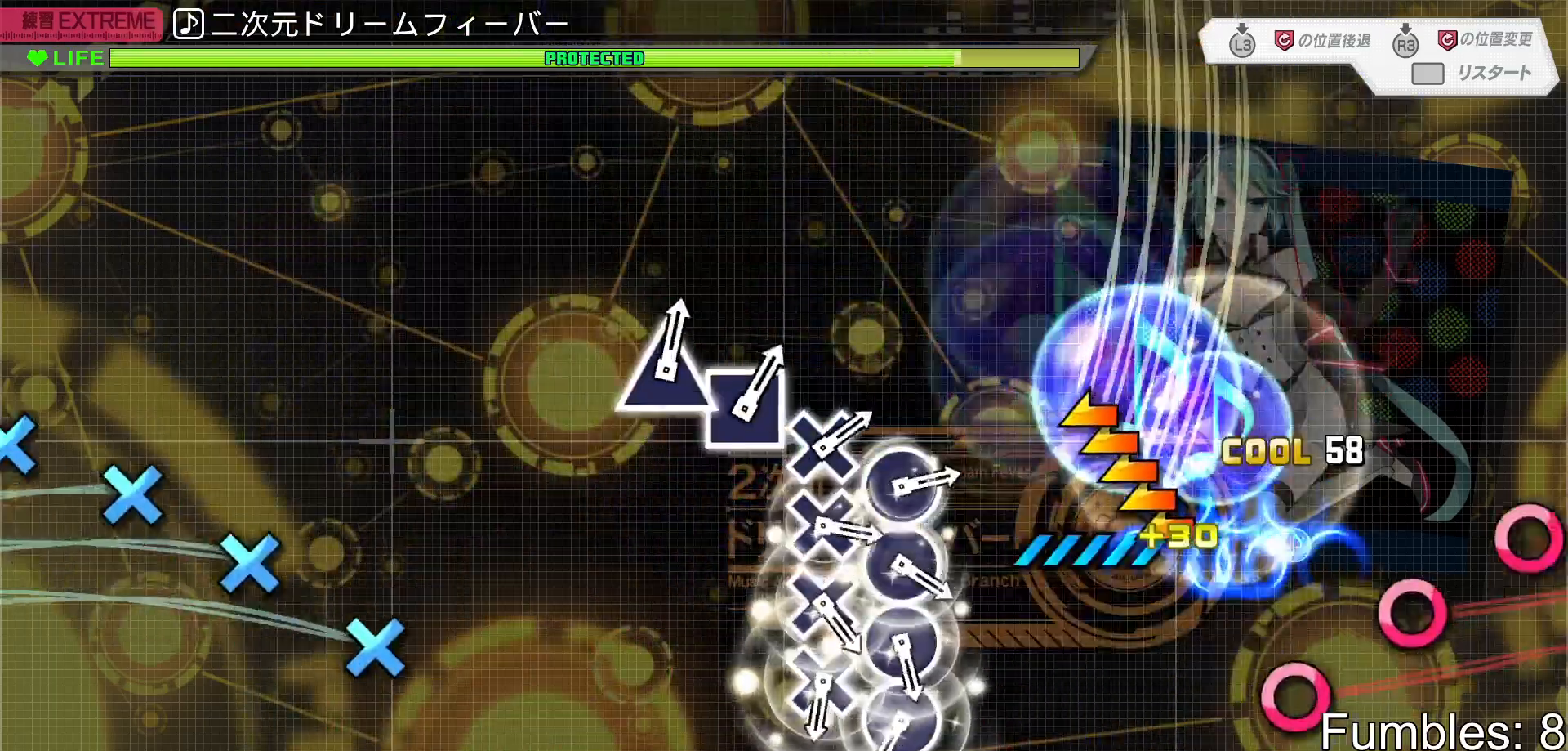
{"buttons": ["DPAD_DOWN"], "left_stick": "center", "right_stick": "center", "events": [[217, "left_stick", "center"], [417, "CIRCLE", "down"], [467, "CIRCLE", "up"], [467, "DPAD_DOWN", "down"]]}
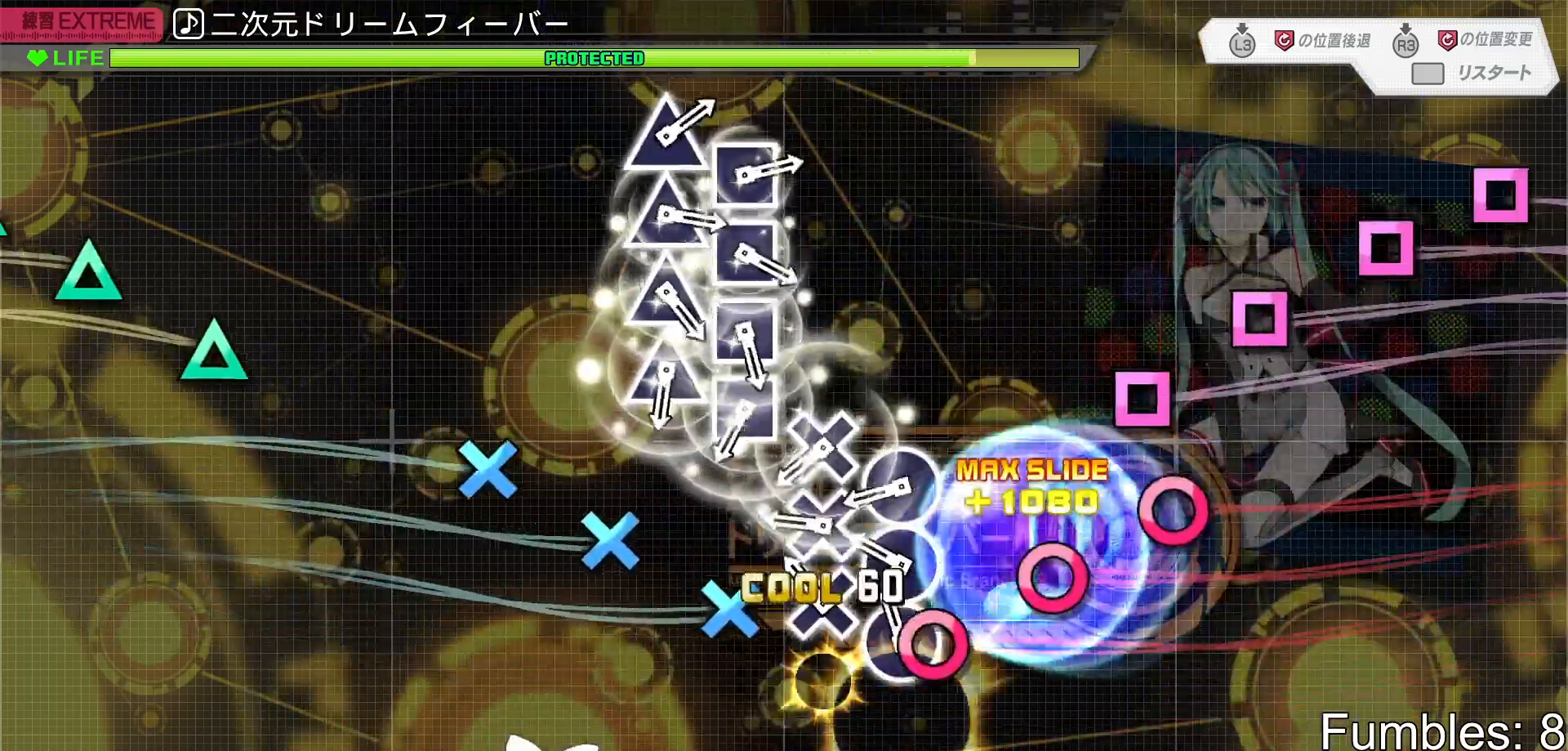
{"buttons": [], "left_stick": "center", "right_stick": "center", "events": [[33, "DPAD_DOWN", "up"], [50, "CIRCLE", "down"], [100, "CIRCLE", "up"], [117, "DPAD_DOWN", "down"], [167, "DPAD_DOWN", "up"], [183, "CIRCLE", "down"], [217, "CIRCLE", "up"], [250, "DPAD_DOWN", "down"], [283, "DPAD_DOWN", "up"], [300, "CIRCLE", "down"], [350, "DPAD_DOWN", "down"], [367, "CIRCLE", "up"], [417, "DPAD_DOWN", "up"], [433, "SQUARE", "down"], [483, "SQUARE", "up"]]}
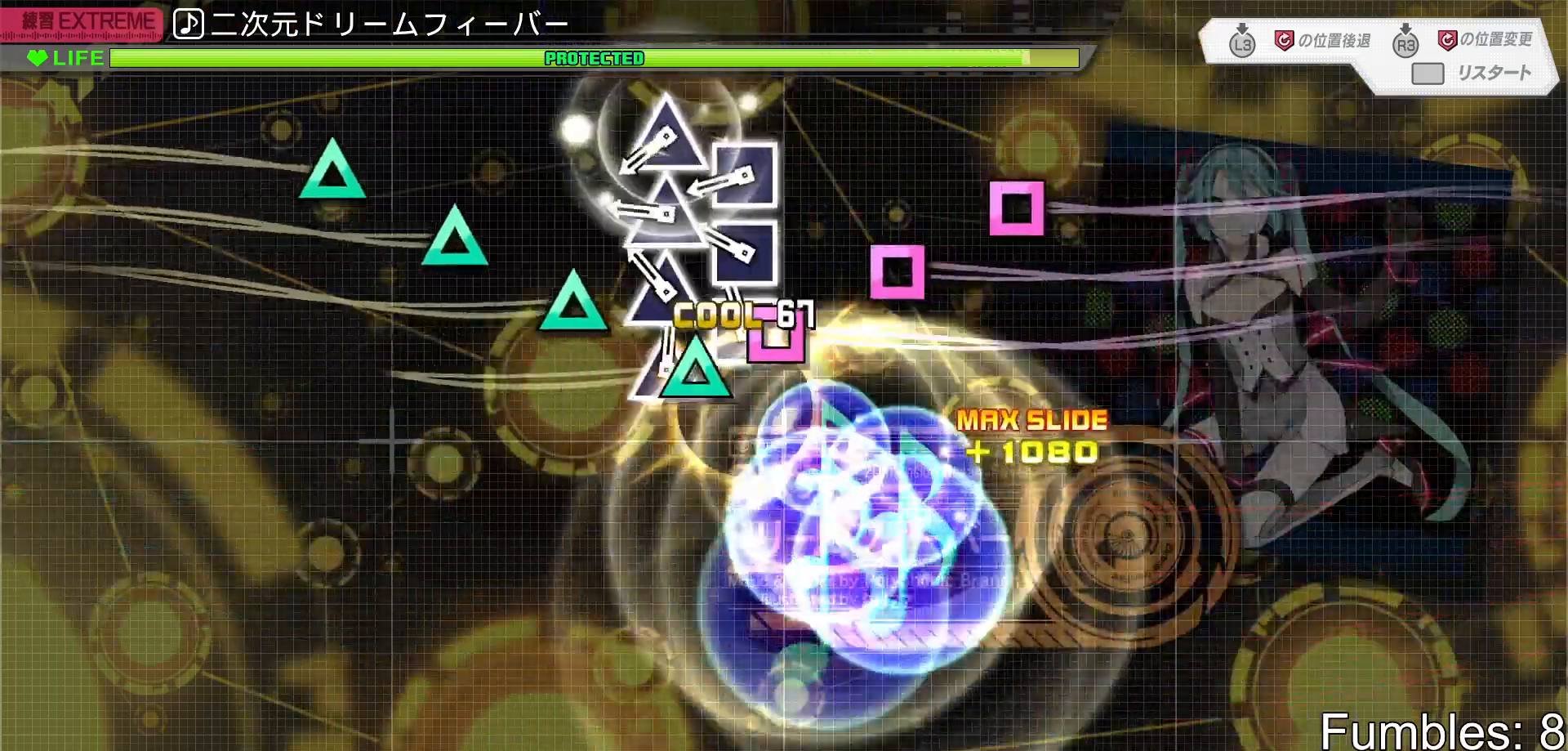
{"buttons": [], "left_stick": "center", "right_stick": "center", "events": [[17, "DPAD_UP", "down"], [50, "DPAD_UP", "up"], [50, "SQUARE", "down"], [117, "DPAD_UP", "down"], [117, "SQUARE", "up"], [167, "SQUARE", "down"], [183, "DPAD_UP", "up"], [233, "DPAD_UP", "down"], [233, "SQUARE", "up"], [283, "SQUARE", "down"], [300, "DPAD_UP", "up"], [350, "DPAD_UP", "down"], [350, "SQUARE", "up"], [433, "DPAD_UP", "up"]]}
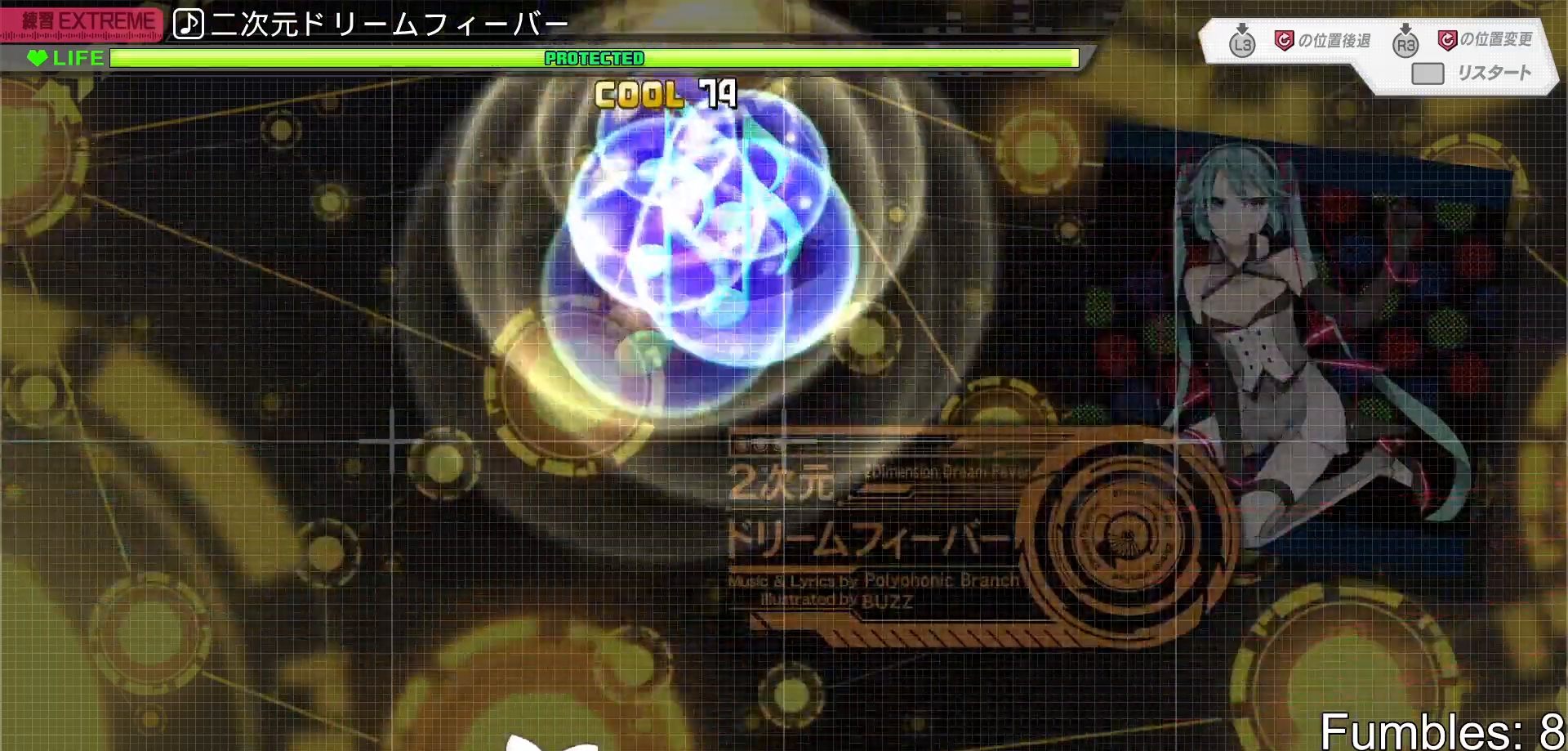
{"buttons": [], "left_stick": "center", "right_stick": "center", "events": []}
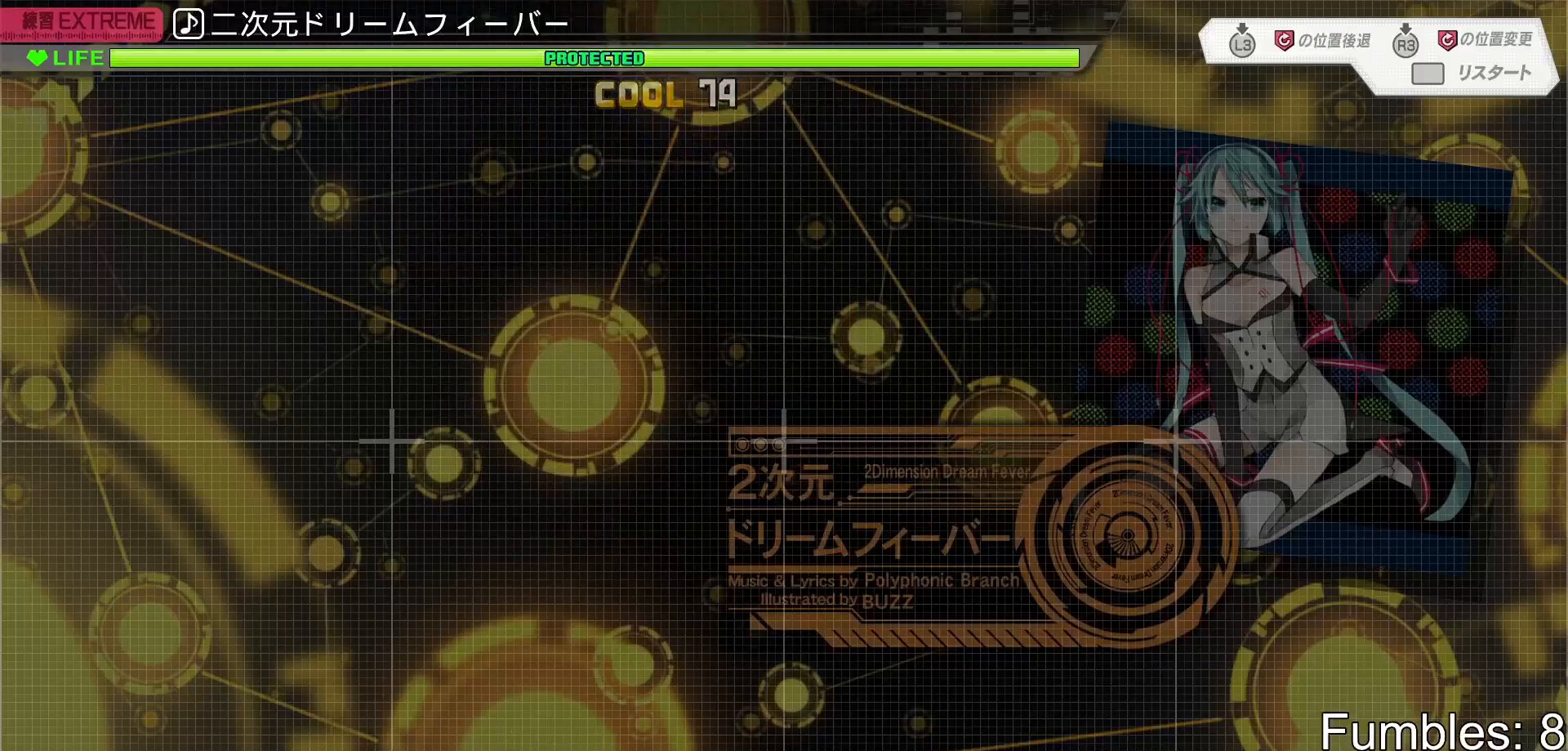
{"buttons": [], "left_stick": "center", "right_stick": "center", "events": [[283, "TOUCHPAD", "down"], [400, "TOUCHPAD", "up"]]}